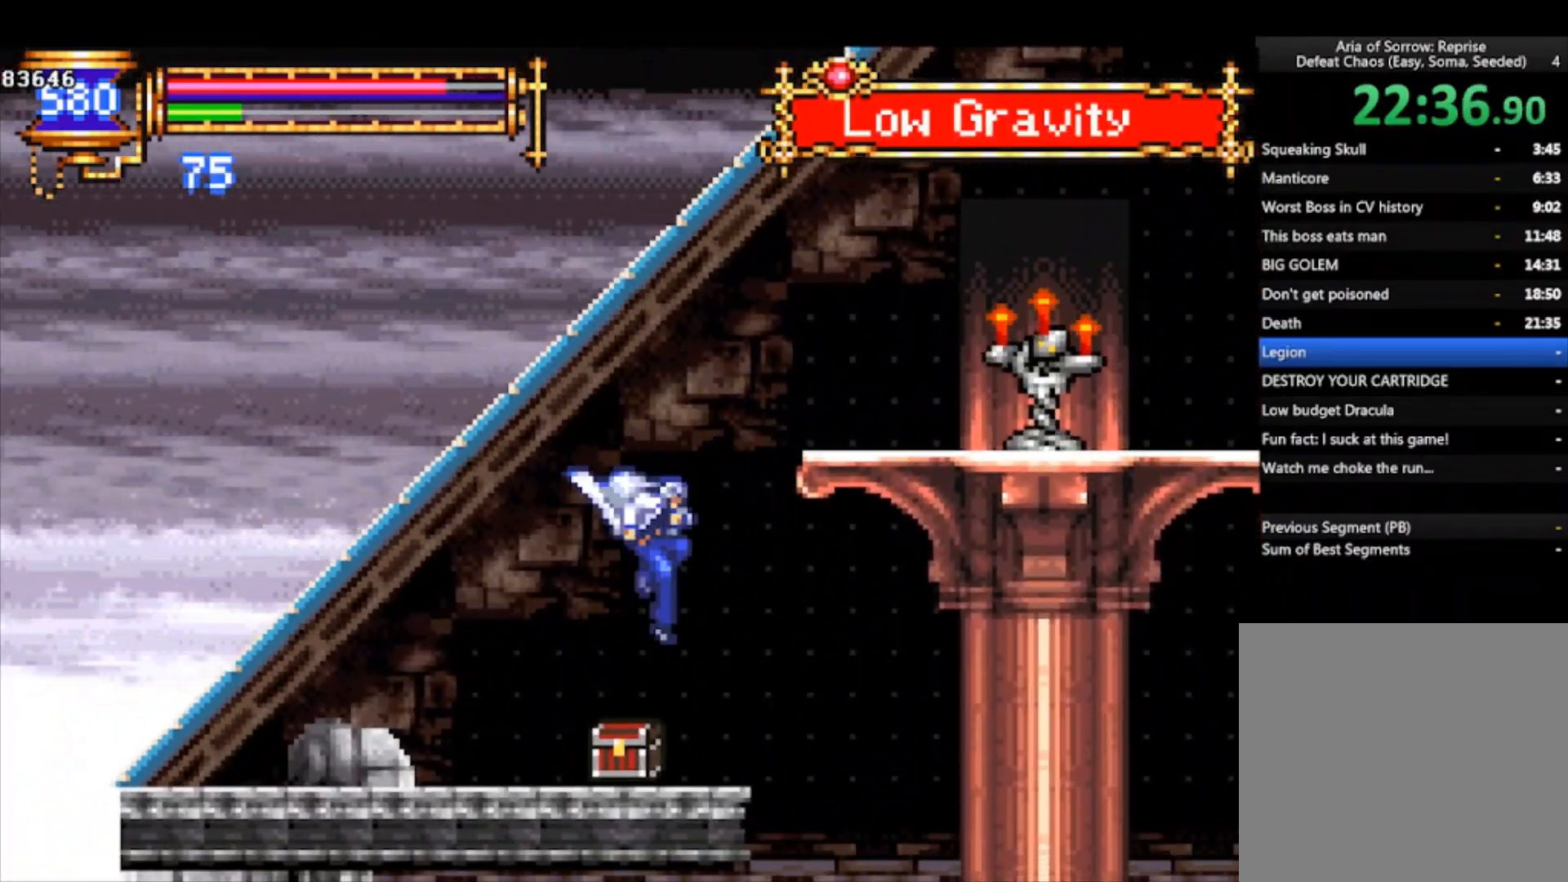
Gameplay with a controller (PlayStation layout); each line is a JSON object with the inputs held at the frame after it. "events" lists button and stick changes between this image and that frame as [ms after this image, input, new state], when the widget could be followed in between. Not read: right_stick.
{"buttons": [], "left_stick": "right", "events": [[133, "left_stick", "left"], [300, "left_stick", "down"], [367, "CROSS", "down"], [467, "CROSS", "up"], [467, "left_stick", "right"]]}
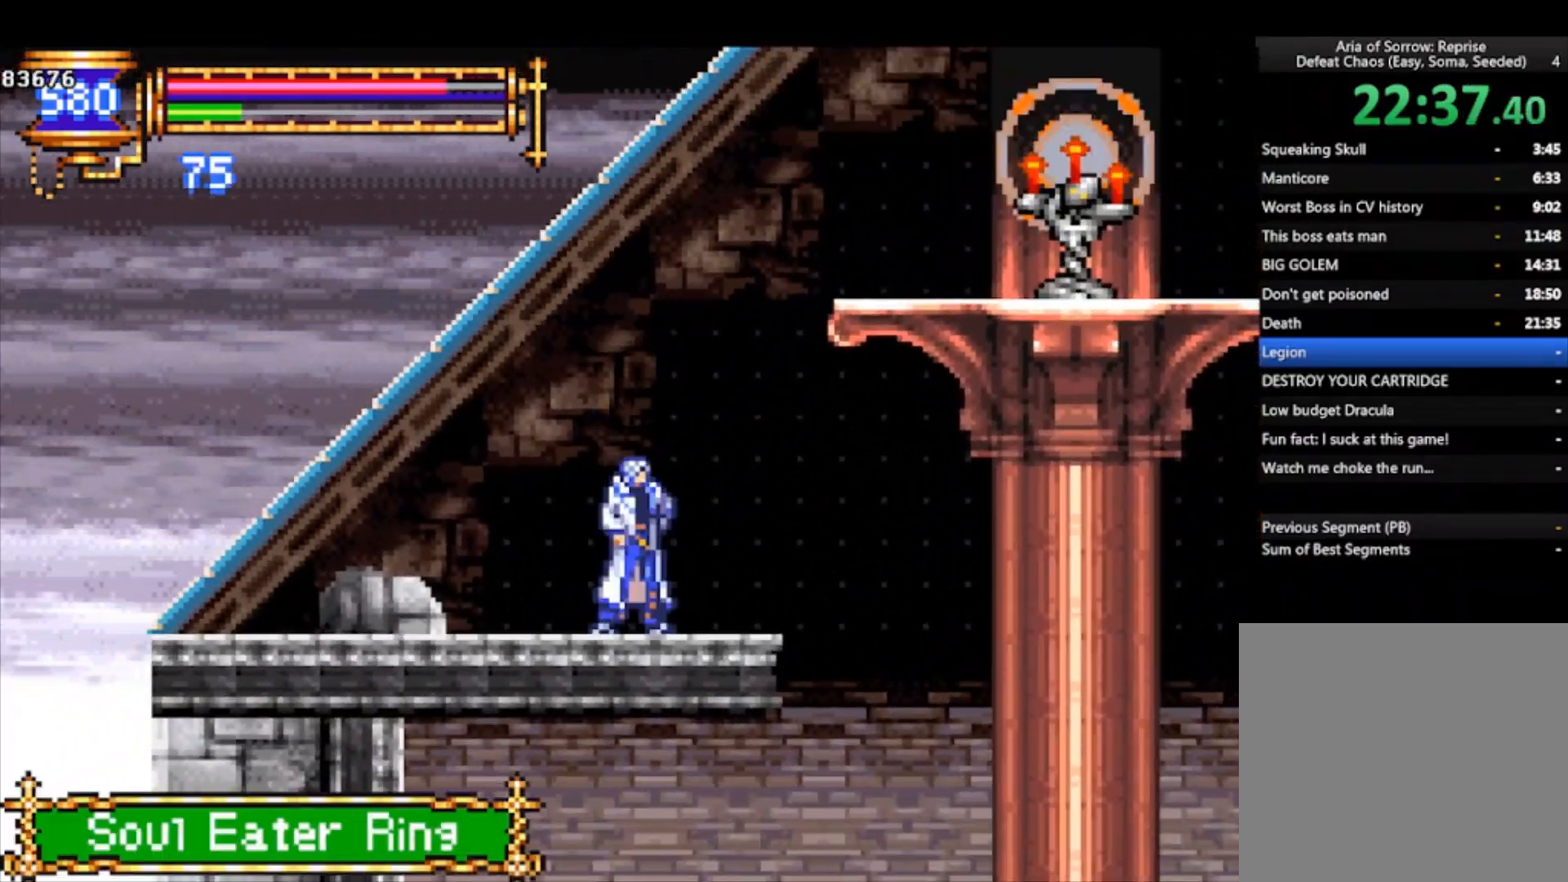
{"buttons": [], "left_stick": "down-right", "events": [[200, "CROSS", "down"], [200, "left_stick", "down-right"], [333, "CROSS", "up"]]}
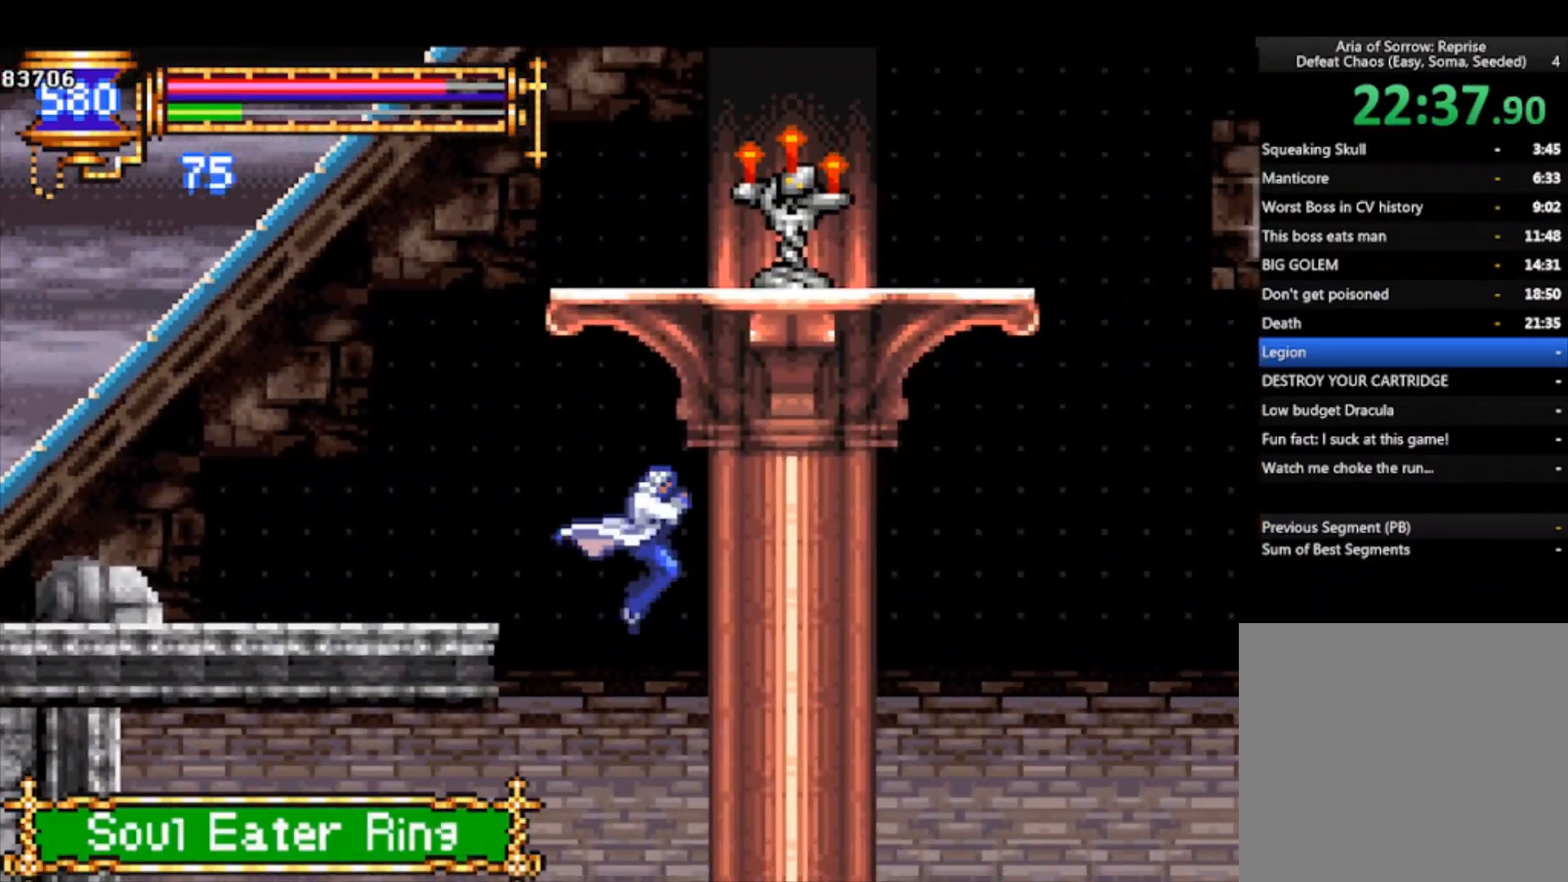
{"buttons": [], "left_stick": "center", "events": [[233, "CROSS", "down"], [300, "CROSS", "up"], [400, "left_stick", "center"]]}
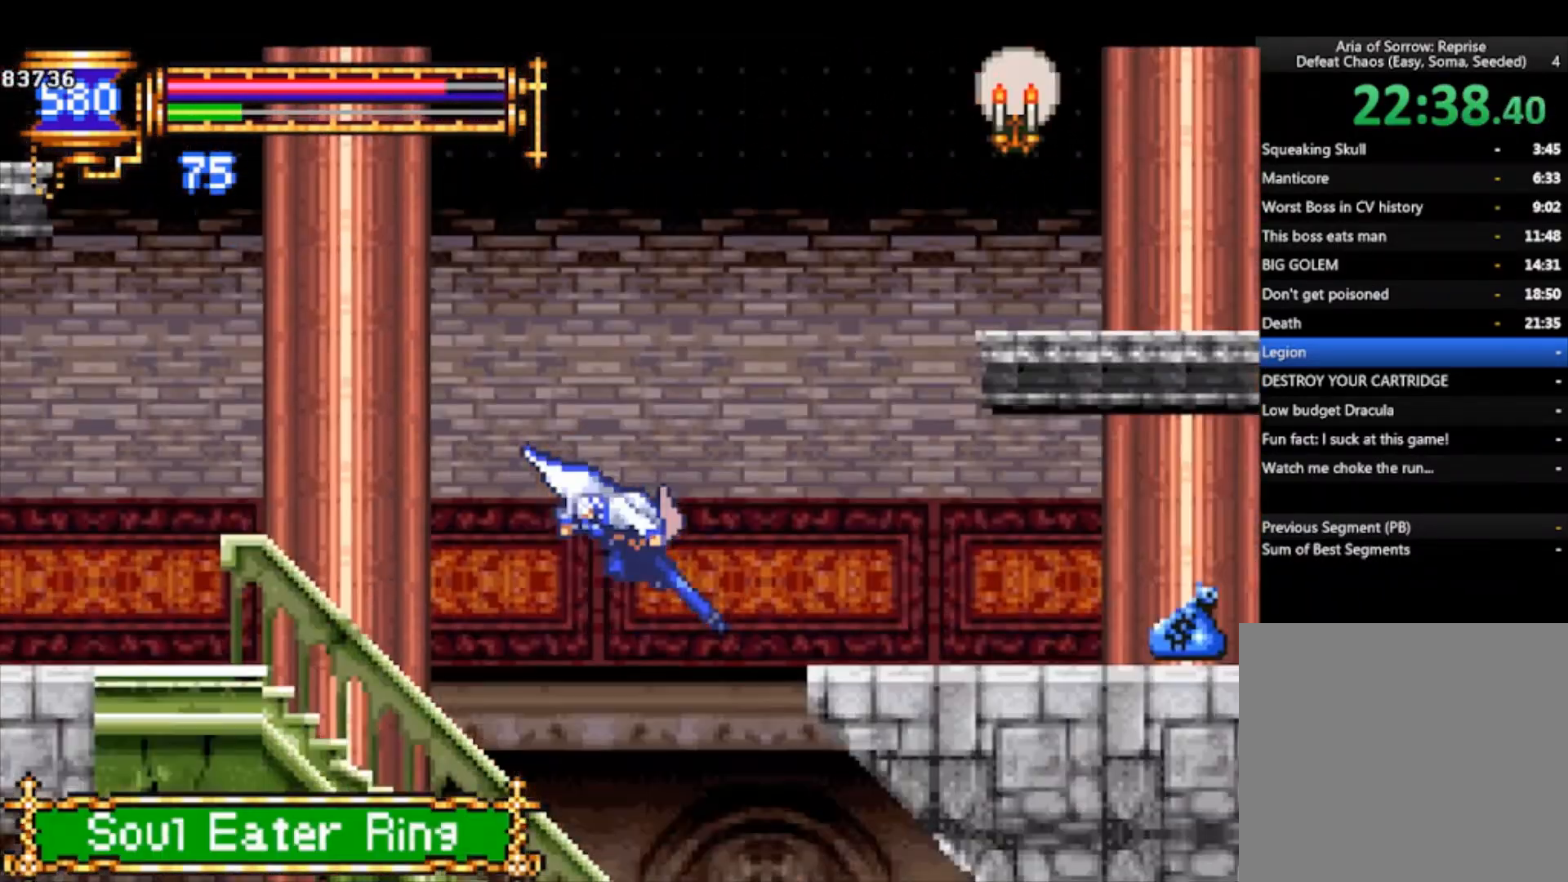
{"buttons": [], "left_stick": "down-right", "events": [[133, "left_stick", "left"], [200, "left_stick", "down-left"], [367, "left_stick", "down-right"]]}
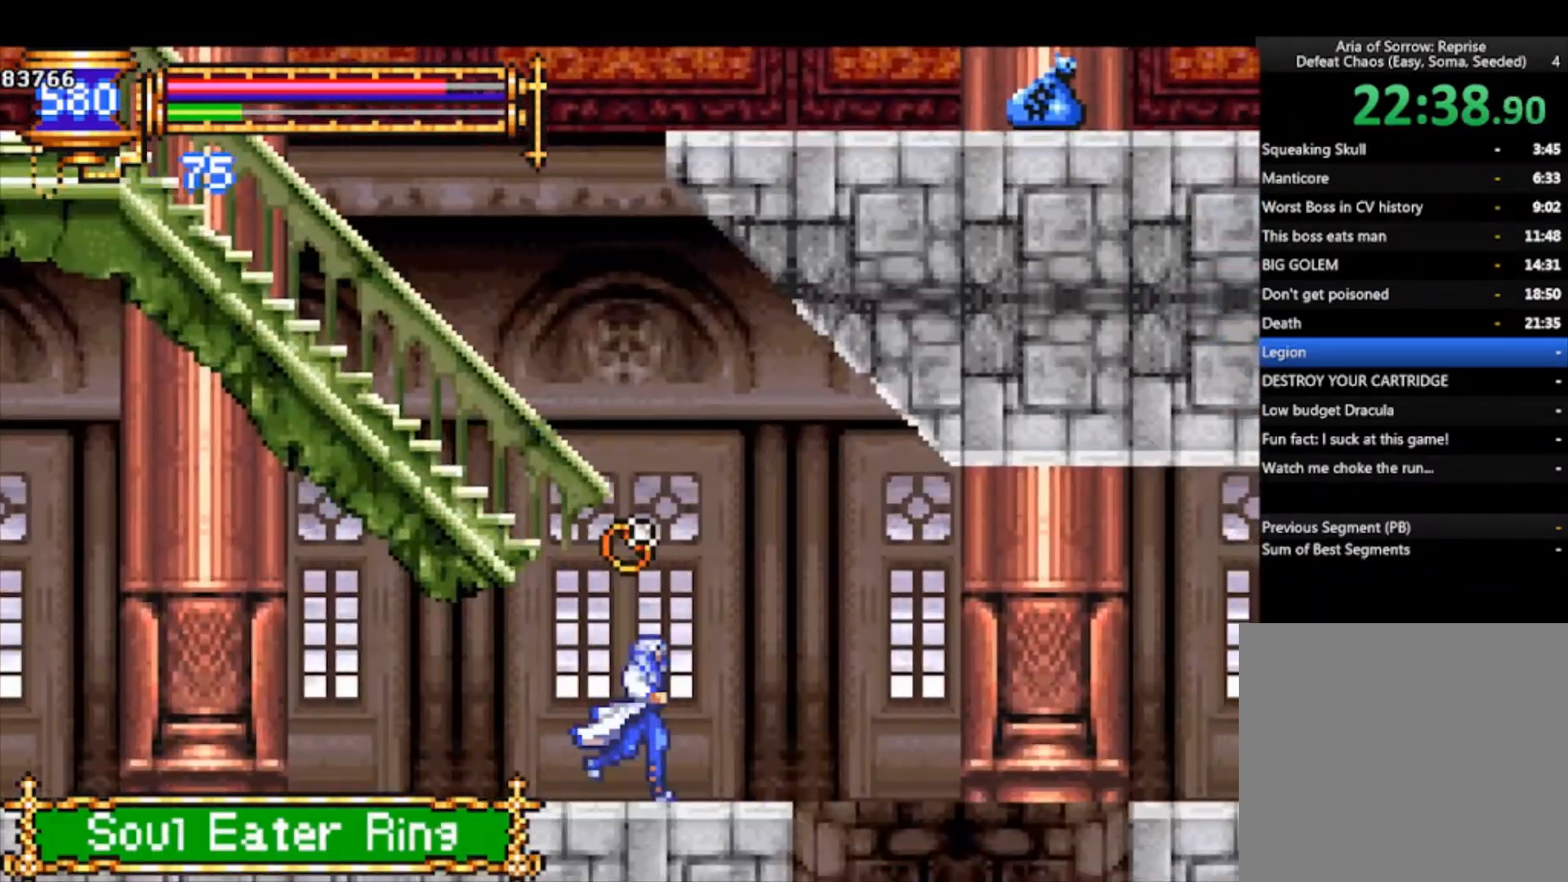
{"buttons": [], "left_stick": "right", "events": [[100, "left_stick", "right"], [233, "left_stick", "down-right"], [267, "CROSS", "down"], [367, "CROSS", "up"], [433, "left_stick", "right"]]}
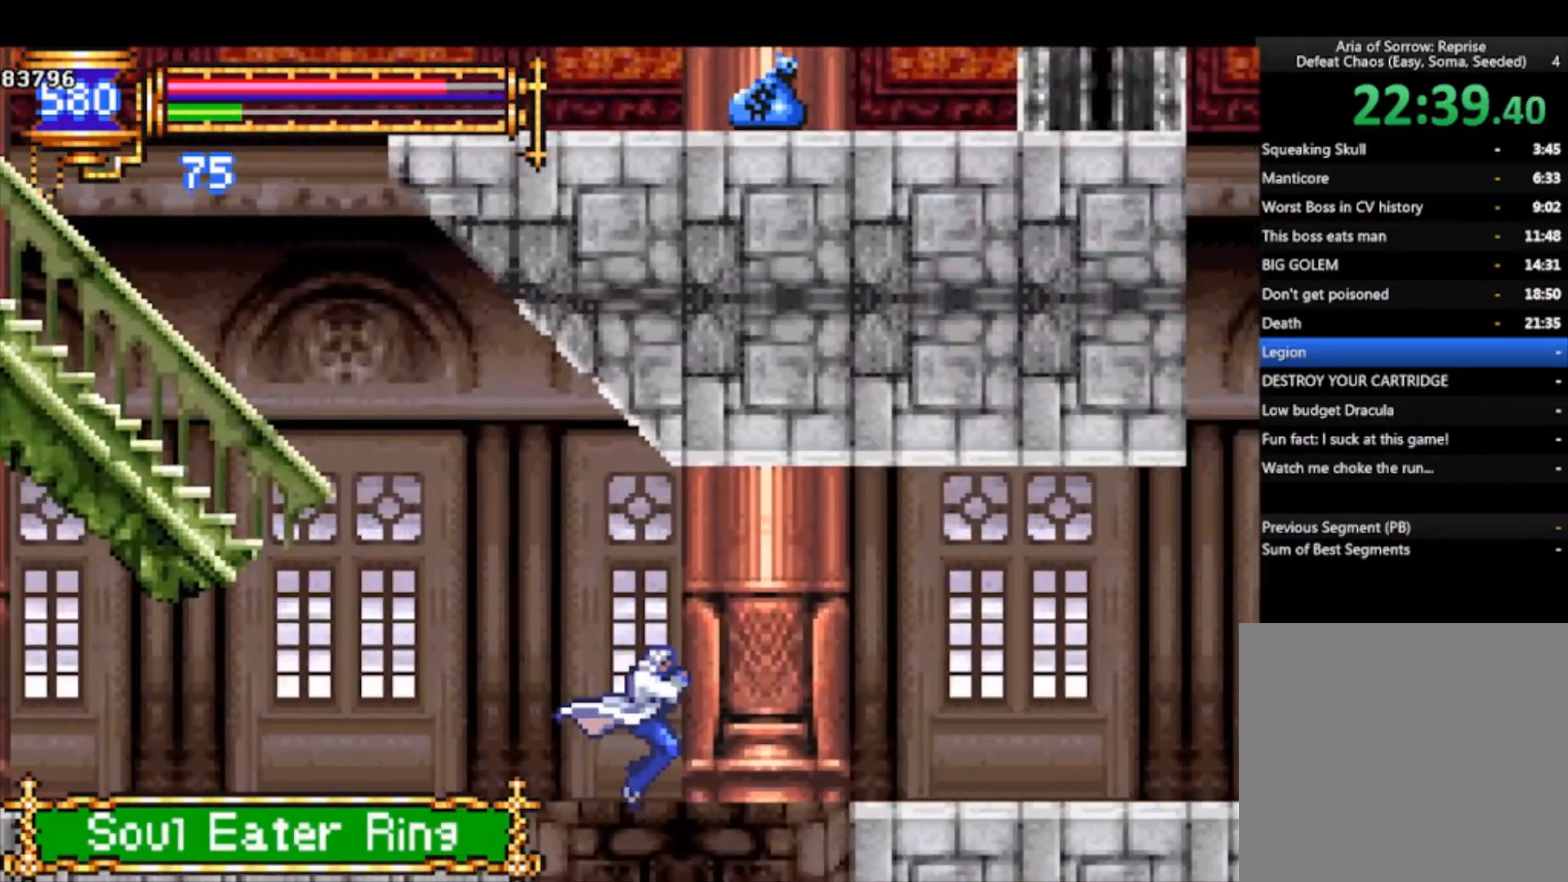
{"buttons": [], "left_stick": "right", "events": [[100, "left_stick", "down"], [133, "CROSS", "down"], [233, "CROSS", "up"], [300, "left_stick", "right"]]}
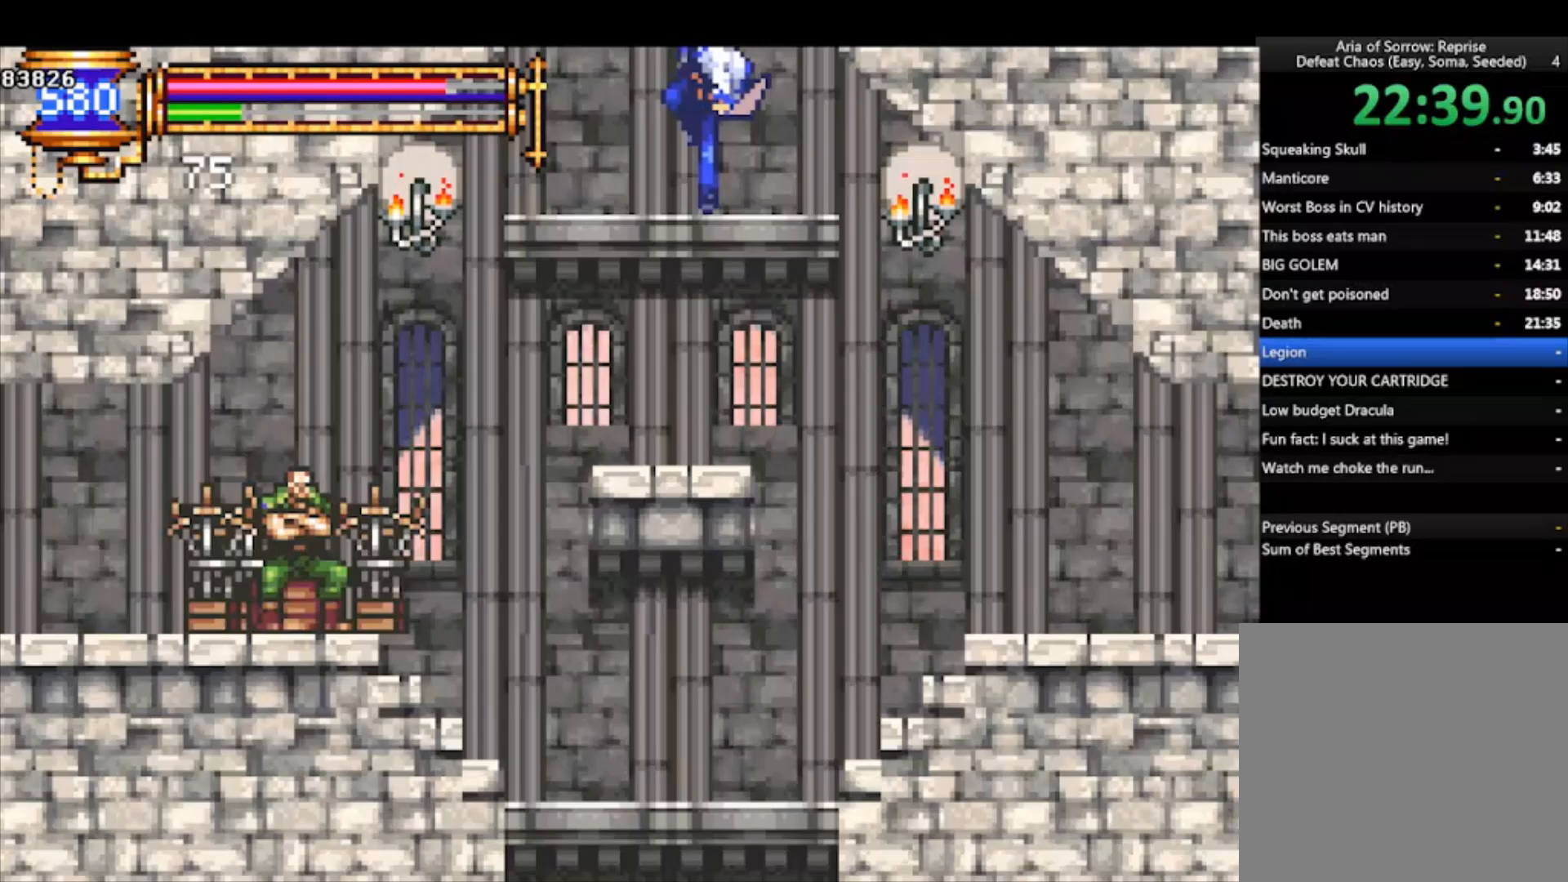
{"buttons": ["CROSS"], "left_stick": "down-right", "events": [[33, "left_stick", "down-right"], [100, "CROSS", "down"], [233, "CROSS", "up"], [467, "CROSS", "down"]]}
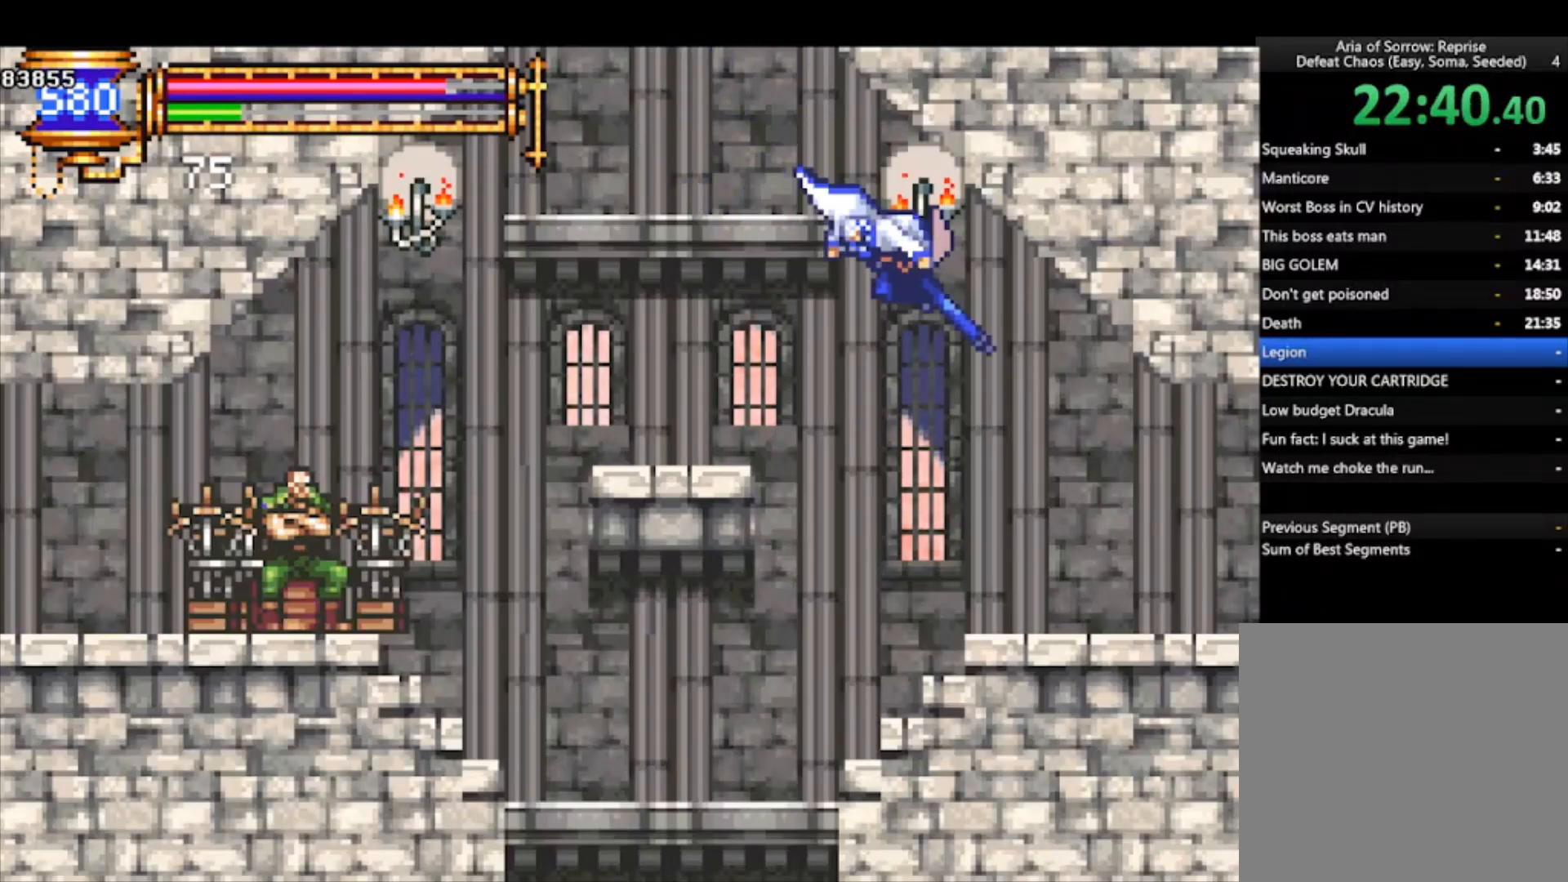
{"buttons": ["CROSS"], "left_stick": "right", "events": [[67, "CROSS", "up"], [167, "CROSS", "down"], [367, "CROSS", "up"], [433, "CROSS", "down"], [433, "left_stick", "right"]]}
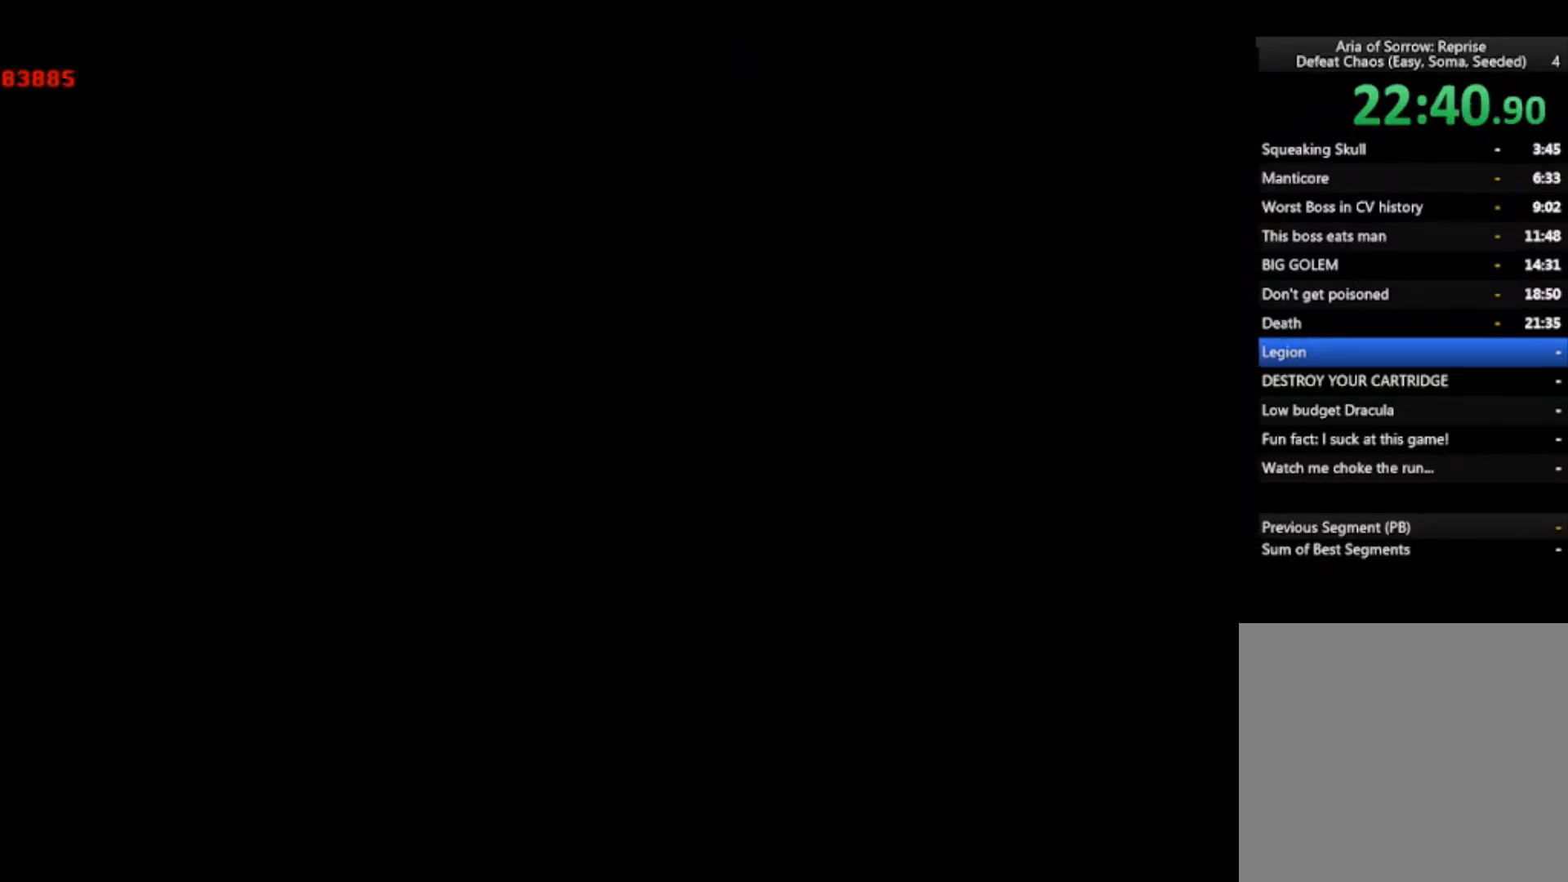
{"buttons": [], "left_stick": "right", "events": [[33, "CROSS", "up"]]}
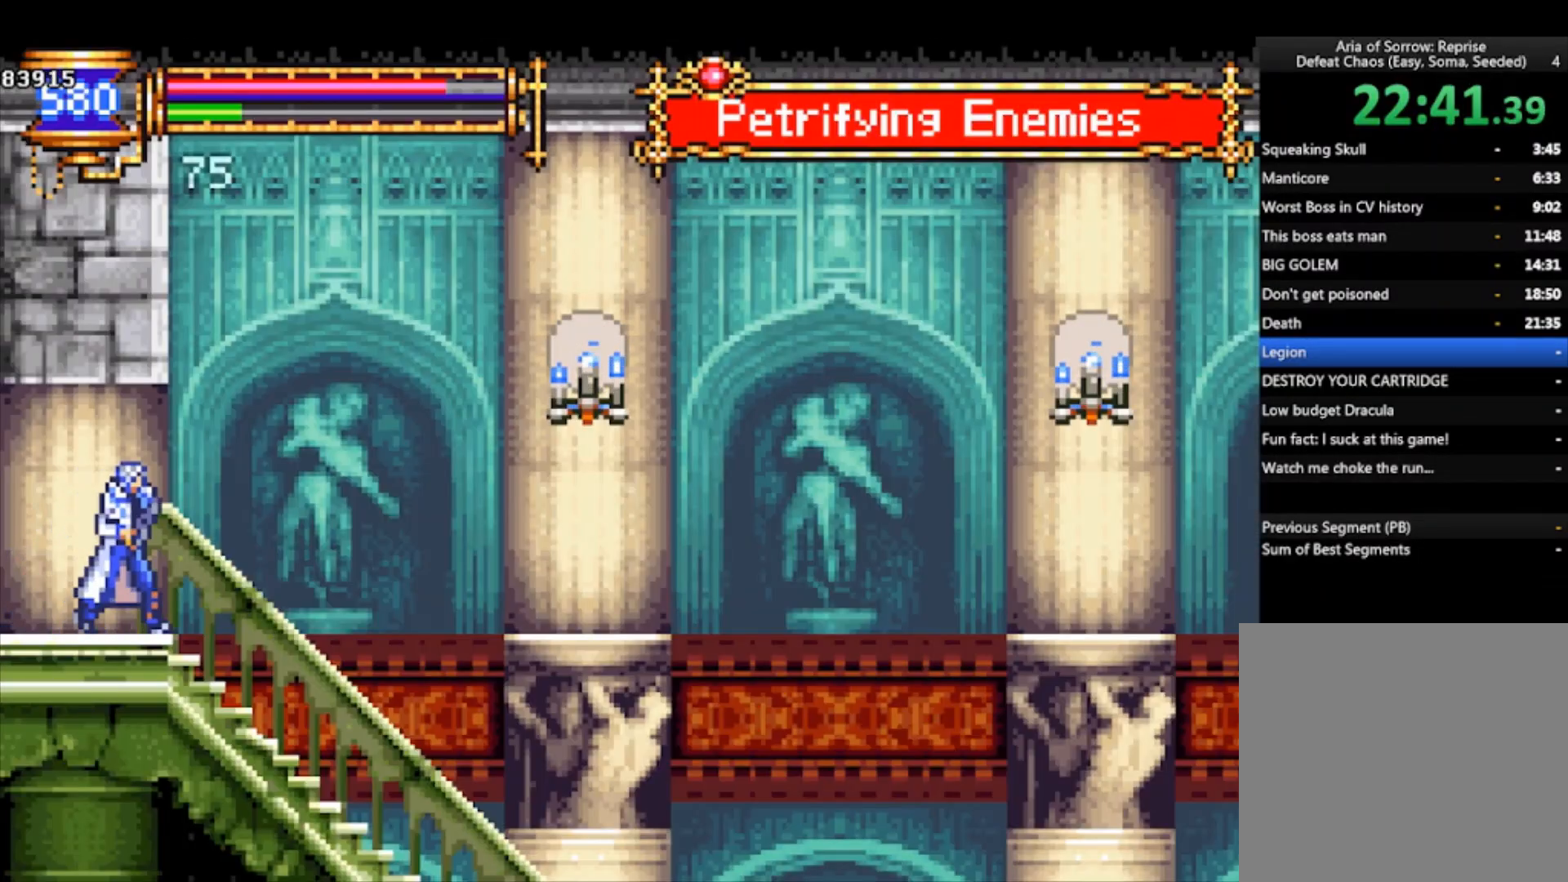
{"buttons": ["SQUARE"], "left_stick": "right", "events": [[233, "CROSS", "down"], [367, "CROSS", "up"], [467, "SQUARE", "down"]]}
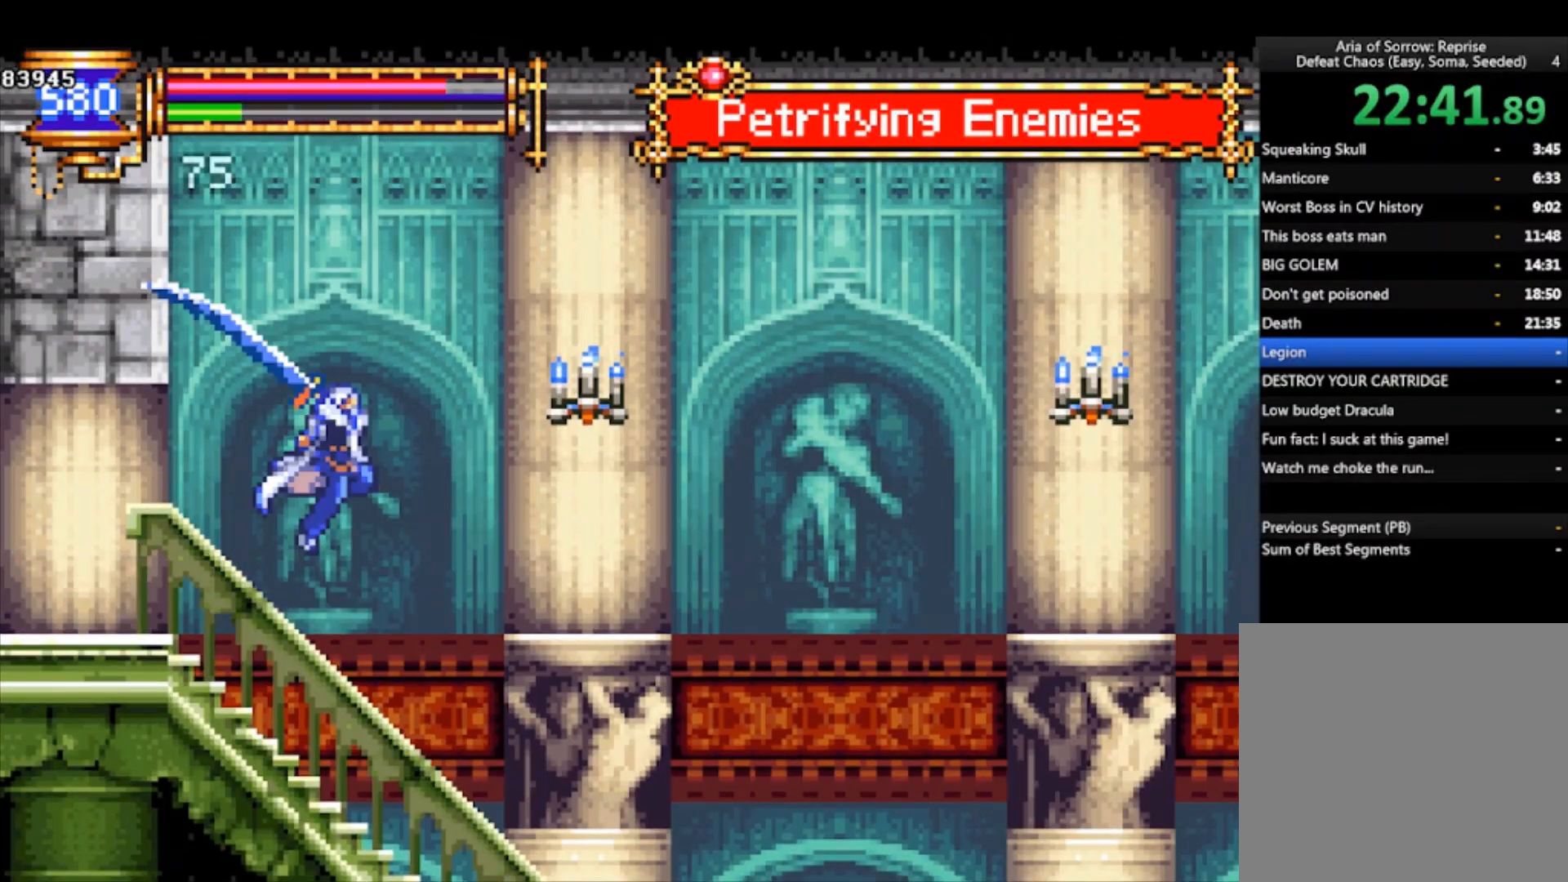
{"buttons": [], "left_stick": "down-right", "events": [[100, "SQUARE", "up"], [333, "left_stick", "down-right"], [400, "CROSS", "down"], [500, "CROSS", "up"]]}
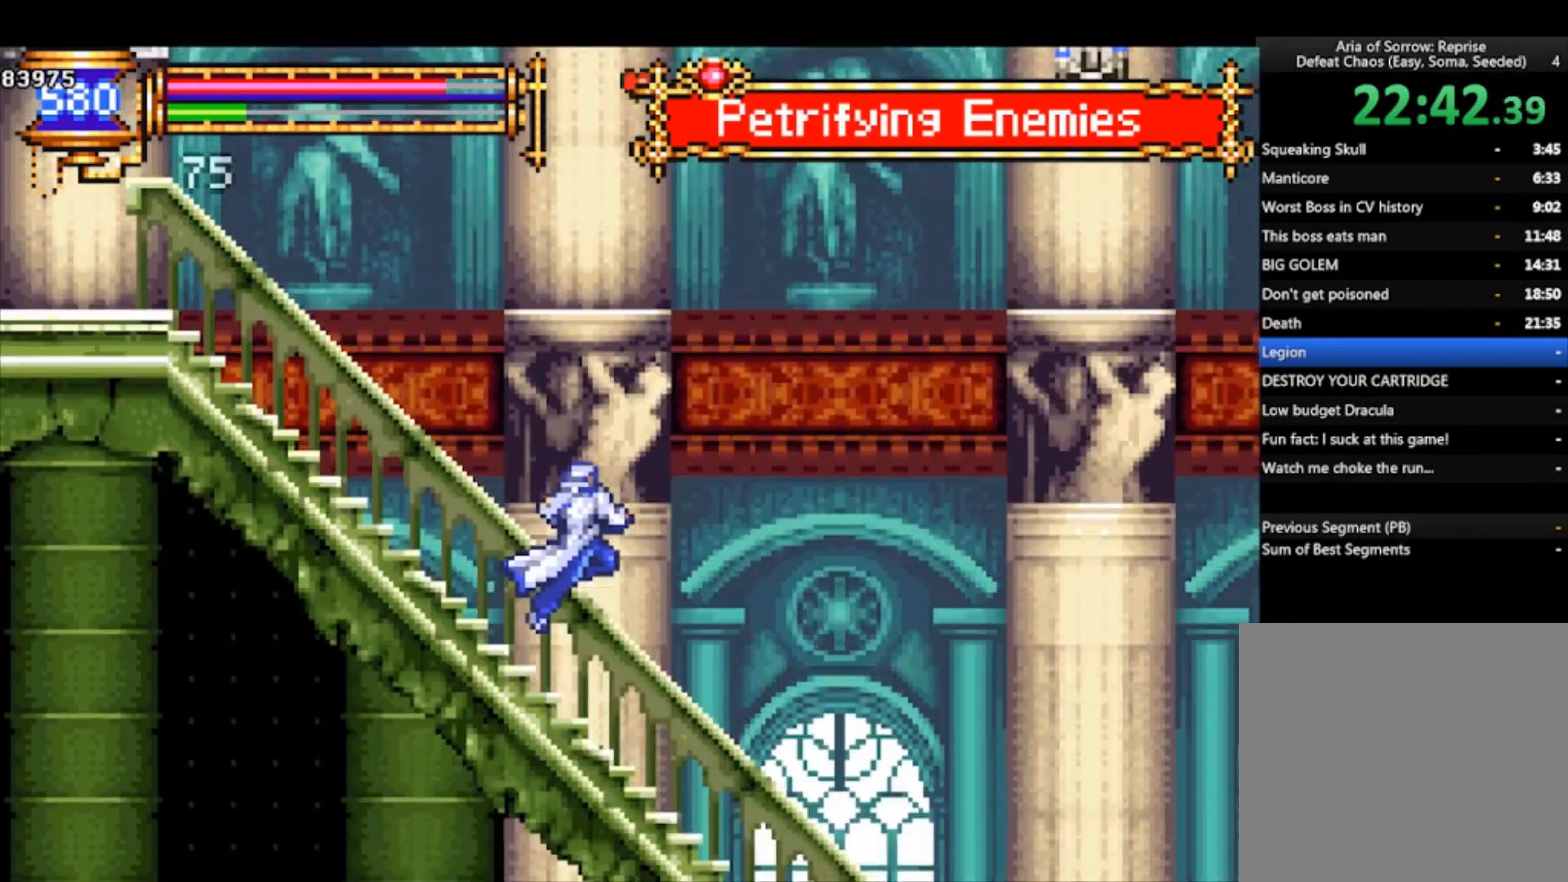
{"buttons": ["CROSS"], "left_stick": "down-right", "events": [[67, "CROSS", "down"], [100, "CROSS", "up"], [167, "CROSS", "down"], [267, "CROSS", "up"], [333, "CROSS", "down"], [400, "CROSS", "up"], [500, "CROSS", "down"]]}
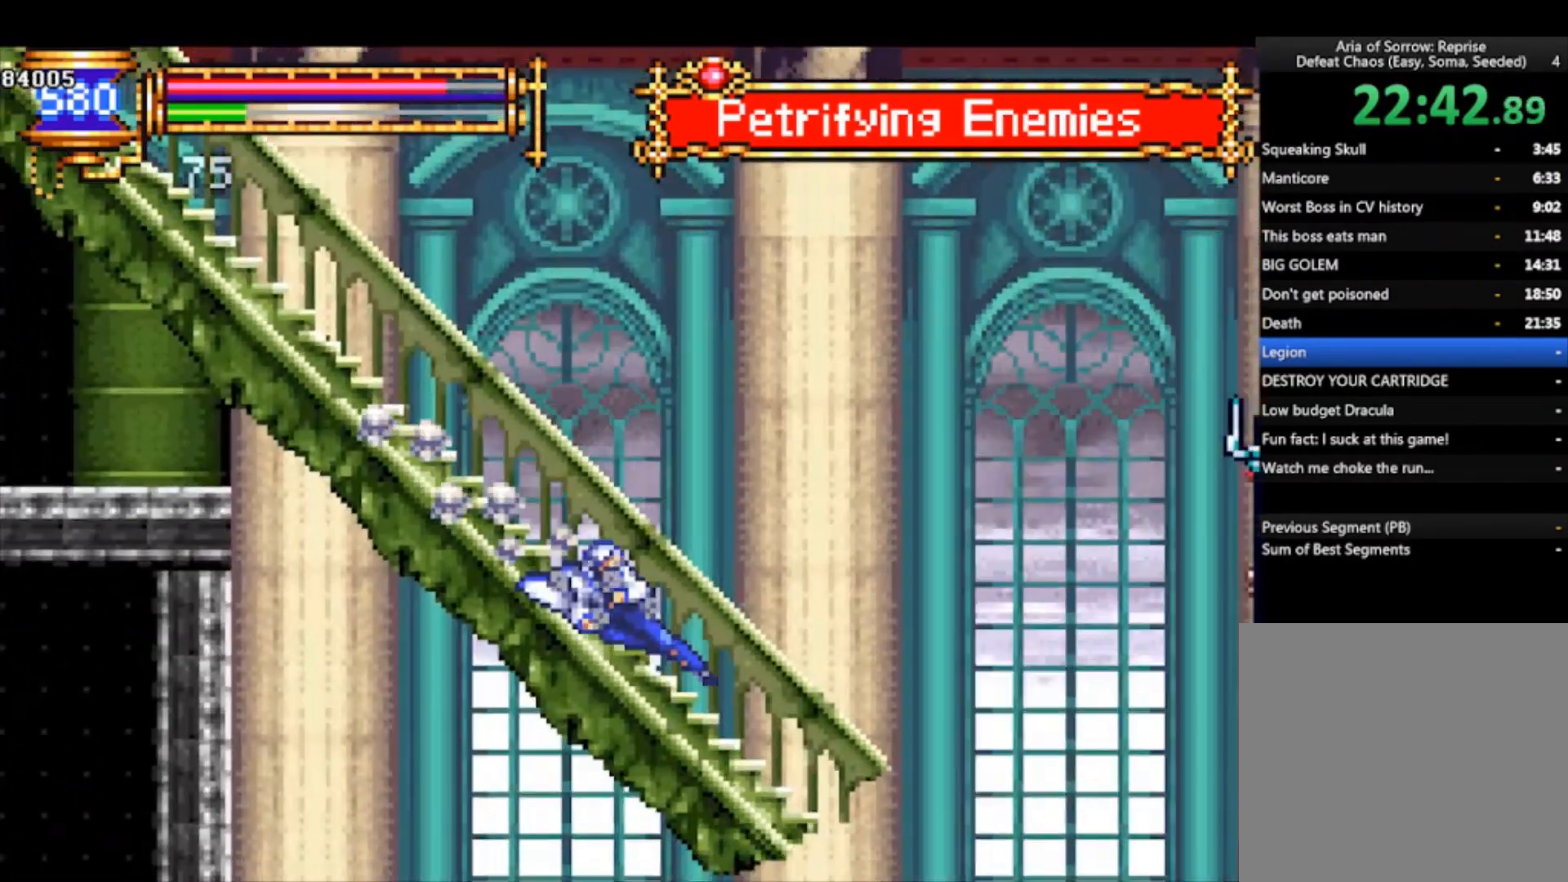
{"buttons": [], "left_stick": "down-right", "events": [[33, "CROSS", "up"], [133, "CROSS", "down"], [167, "CROSS", "up"], [233, "CROSS", "down"], [300, "CROSS", "up"], [367, "CROSS", "down"], [467, "CROSS", "up"]]}
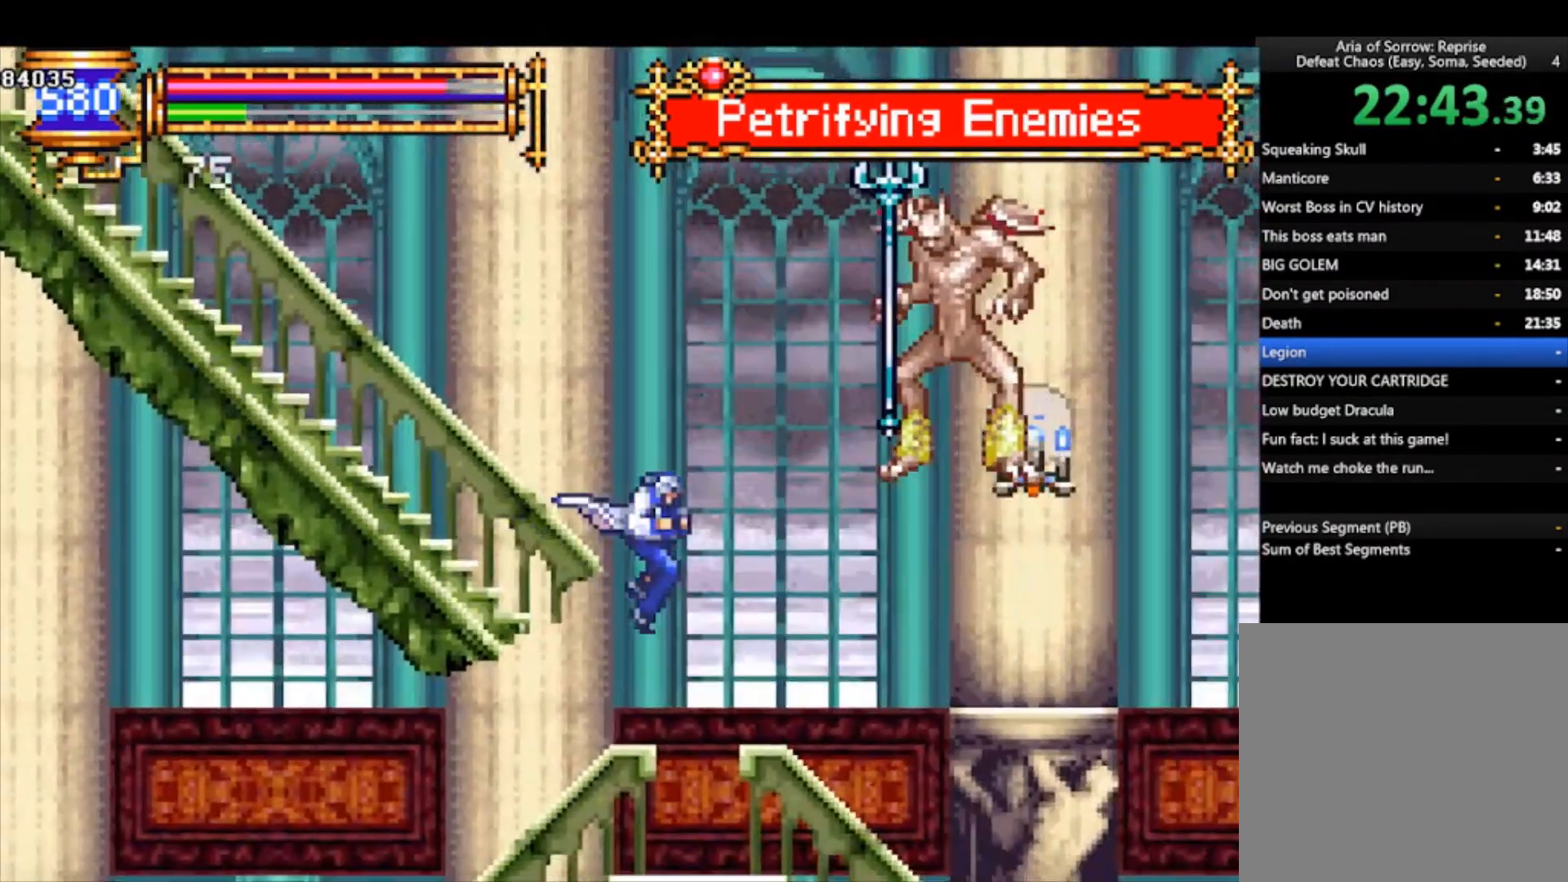
{"buttons": [], "left_stick": "down-left"}
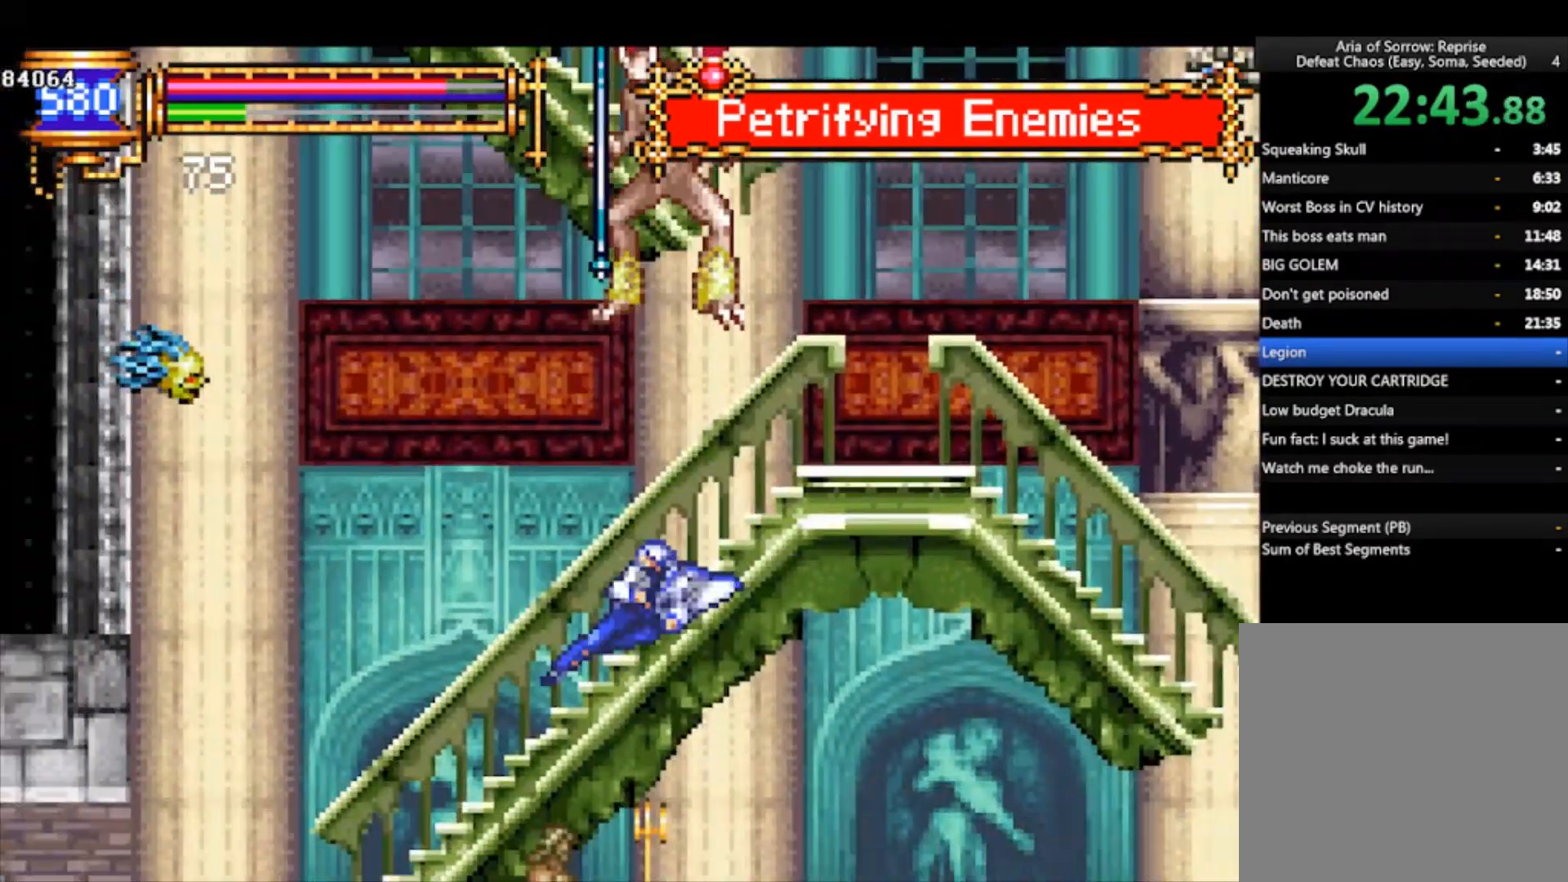
{"buttons": ["CROSS"], "left_stick": "down-left", "events": [[33, "CROSS", "down"], [167, "CROSS", "up"], [400, "CROSS", "down"], [467, "CROSS", "up"], [500, "CROSS", "down"]]}
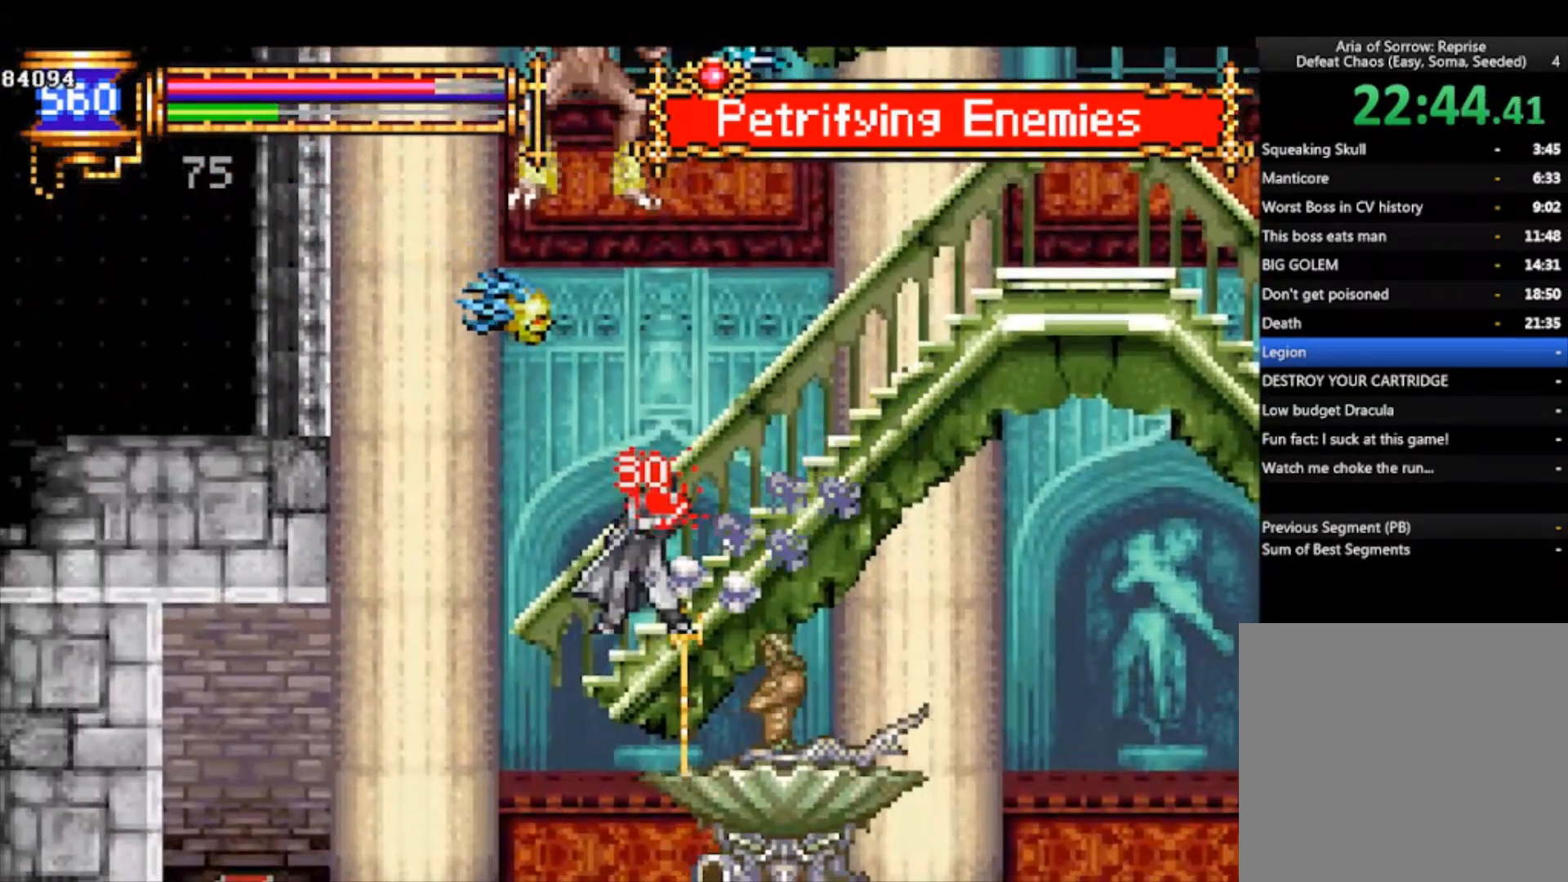
{"buttons": [], "left_stick": "down-right", "events": [[100, "CROSS", "up"], [300, "CROSS", "down"], [400, "CROSS", "up"], [500, "left_stick", "down-right"]]}
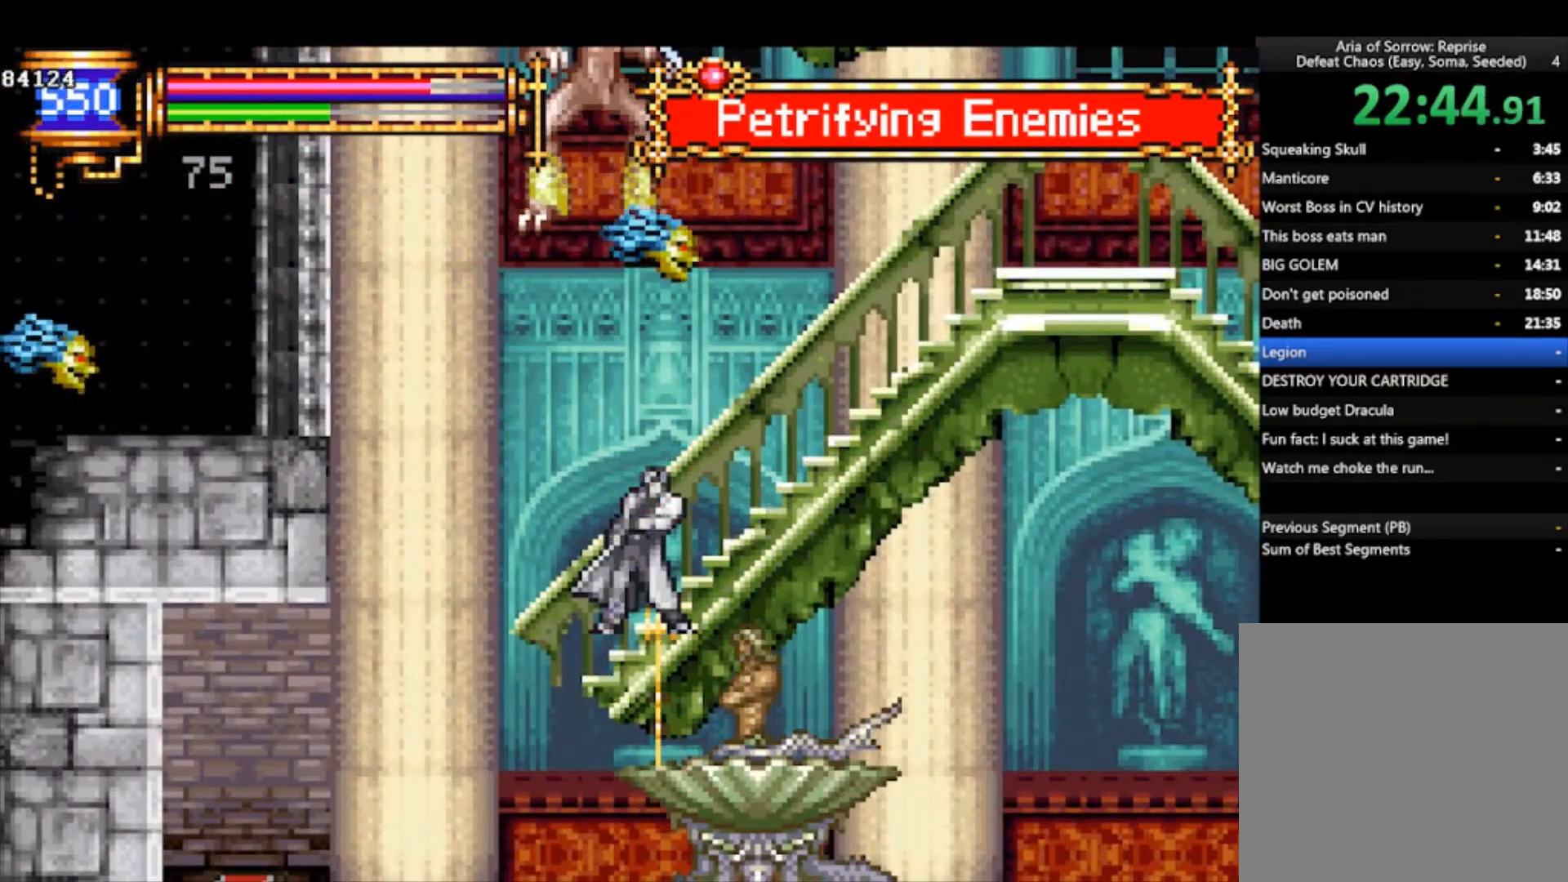
{"buttons": ["CROSS"], "left_stick": "down-left", "events": [[33, "left_stick", "left"], [133, "left_stick", "right"], [267, "left_stick", "down-right"], [333, "left_stick", "down-left"], [433, "CROSS", "down"]]}
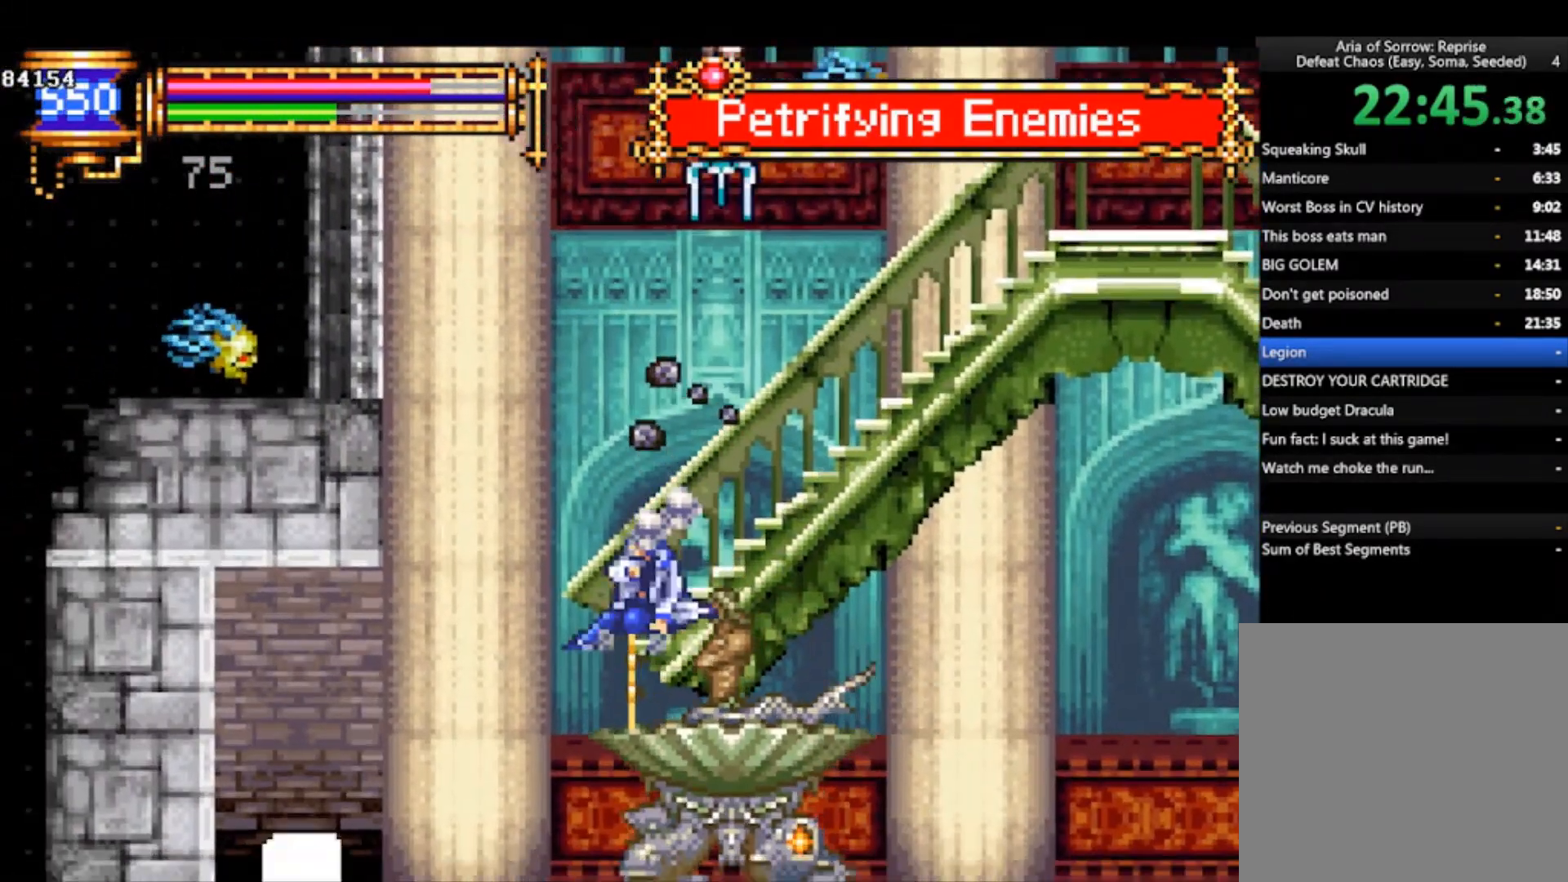
{"buttons": [], "left_stick": "down-left", "events": [[33, "CROSS", "up"]]}
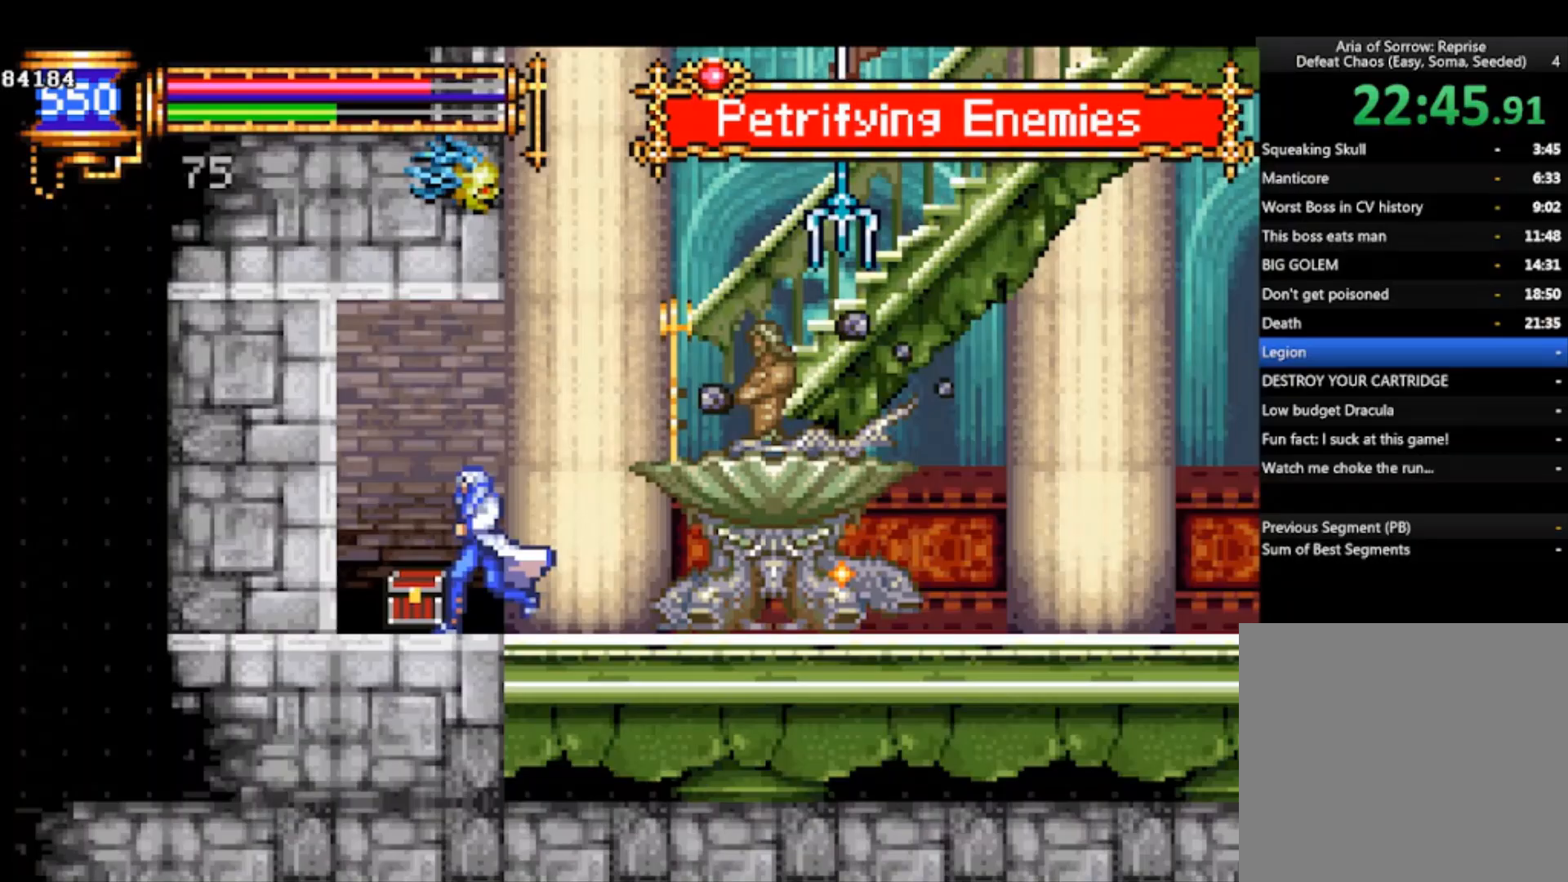
{"buttons": ["CROSS"], "left_stick": "up", "events": [[67, "CROSS", "down"], [100, "CROSS", "up"], [100, "left_stick", "up-right"], [167, "SQUARE", "down"], [200, "left_stick", "up"], [233, "SQUARE", "up"], [300, "left_stick", "center"], [433, "left_stick", "up"], [500, "CROSS", "down"]]}
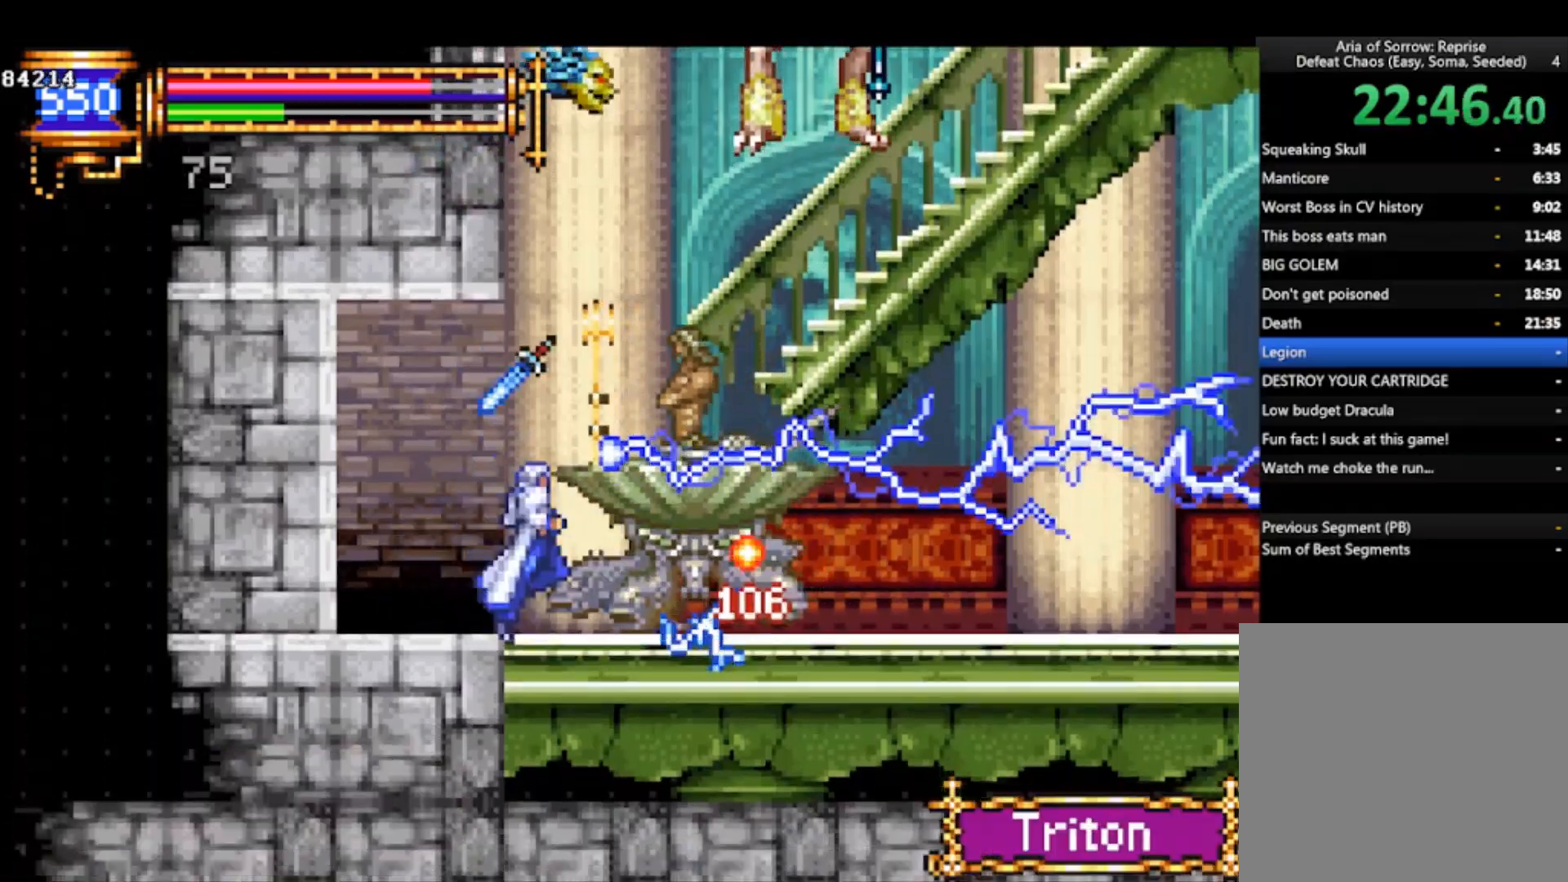
{"buttons": [], "left_stick": "left", "events": [[33, "CROSS", "up"], [33, "SQUARE", "down"], [67, "SQUARE", "up"], [167, "left_stick", "left"], [367, "CROSS", "down"], [400, "SQUARE", "down"], [400, "left_stick", "center"], [433, "CROSS", "up"], [467, "SQUARE", "up"], [500, "left_stick", "left"]]}
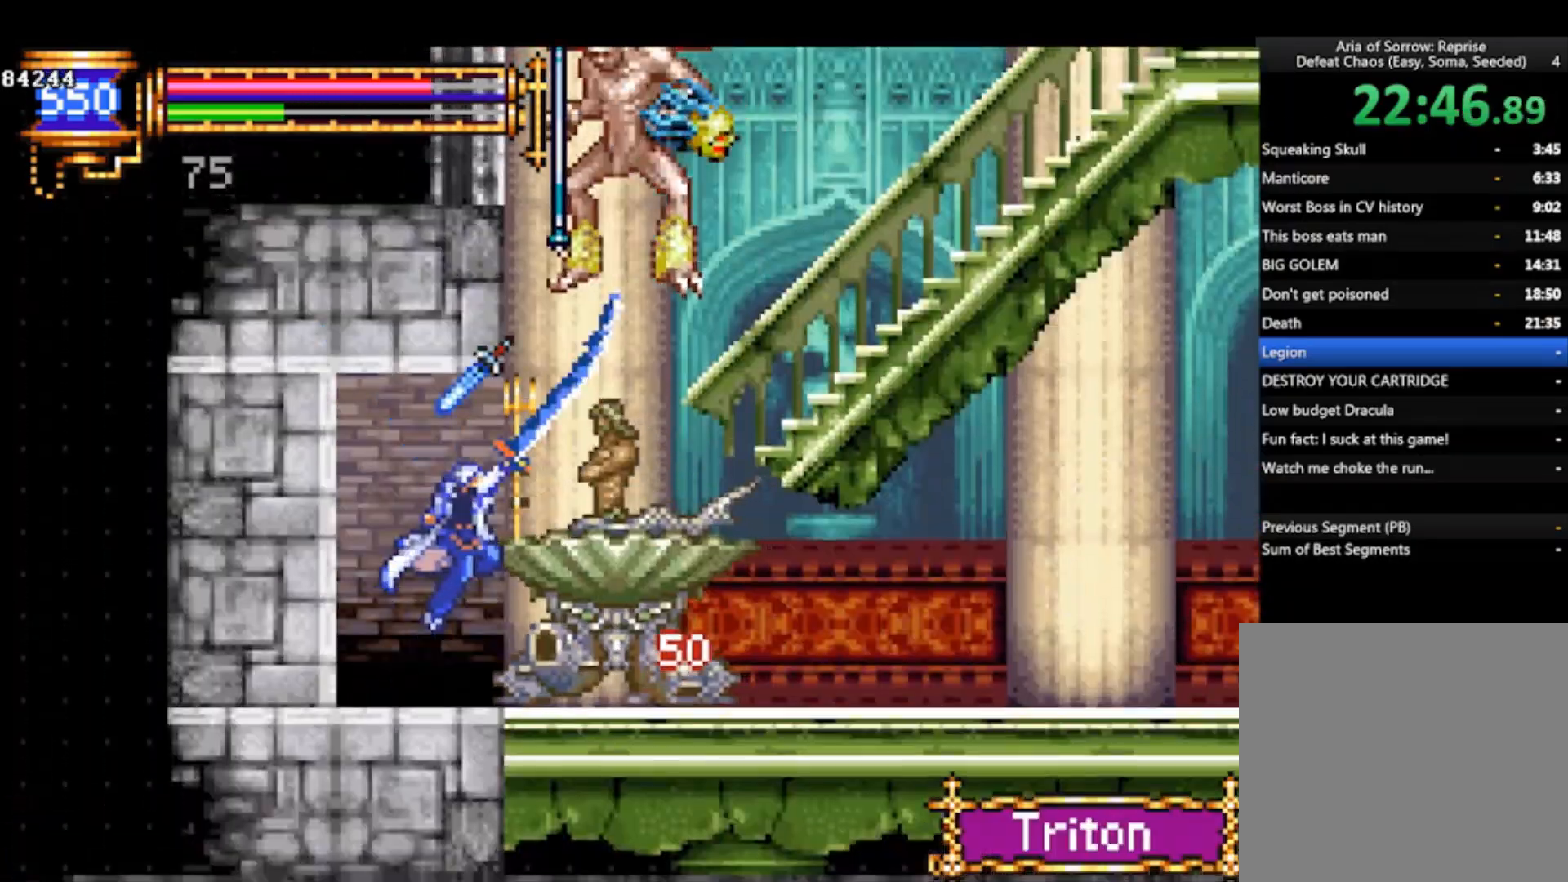
{"buttons": [], "left_stick": "center", "events": [[200, "left_stick", "right"], [267, "CROSS", "down"], [267, "left_stick", "center"], [300, "SQUARE", "down"], [333, "CROSS", "up"], [367, "SQUARE", "up"], [400, "left_stick", "left"], [500, "left_stick", "center"]]}
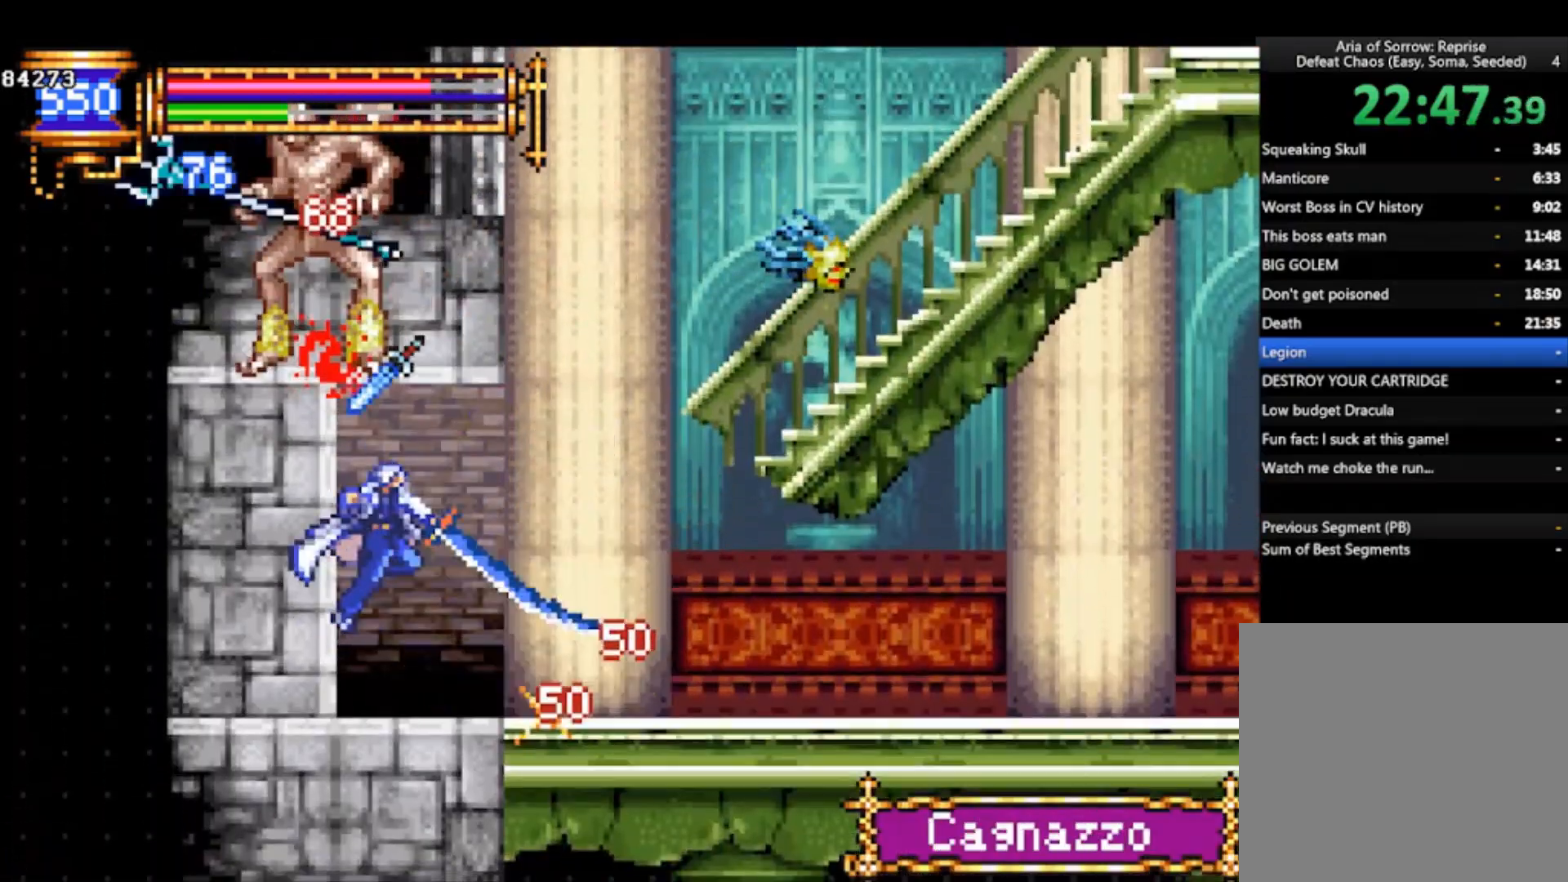
{"buttons": [], "left_stick": "center", "events": [[200, "CROSS", "down"], [200, "SQUARE", "down"], [267, "CROSS", "up"], [300, "SQUARE", "up"]]}
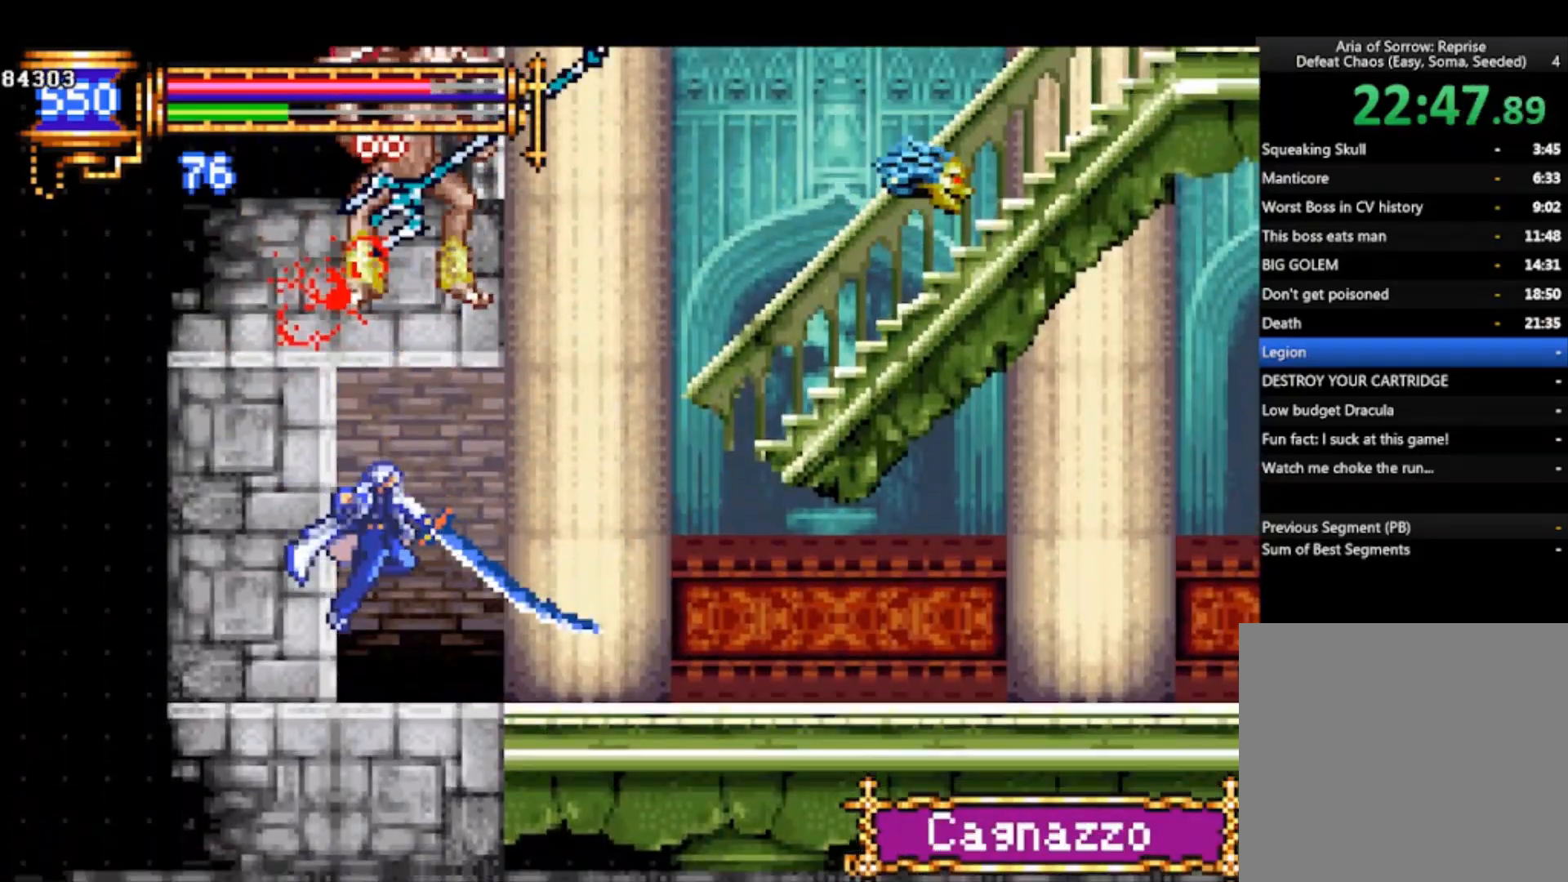
{"buttons": [], "left_stick": "right", "events": [[100, "left_stick", "right"], [133, "CROSS", "down"], [167, "SQUARE", "down"], [200, "CROSS", "up"], [233, "SQUARE", "up"]]}
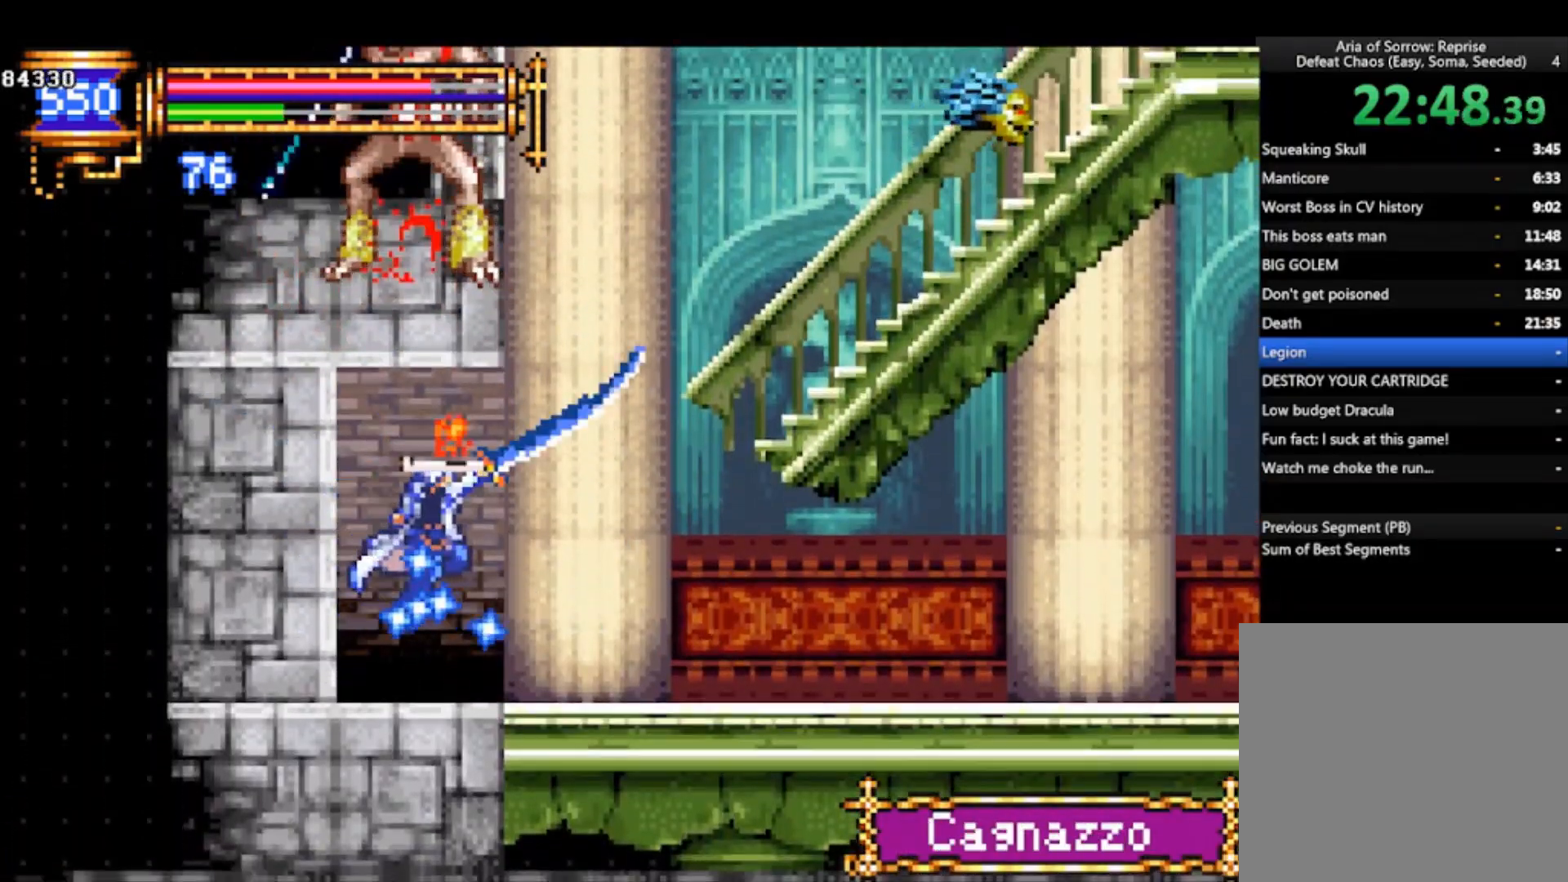
{"buttons": [], "left_stick": "right", "events": [[367, "CROSS", "down"], [467, "CROSS", "up"]]}
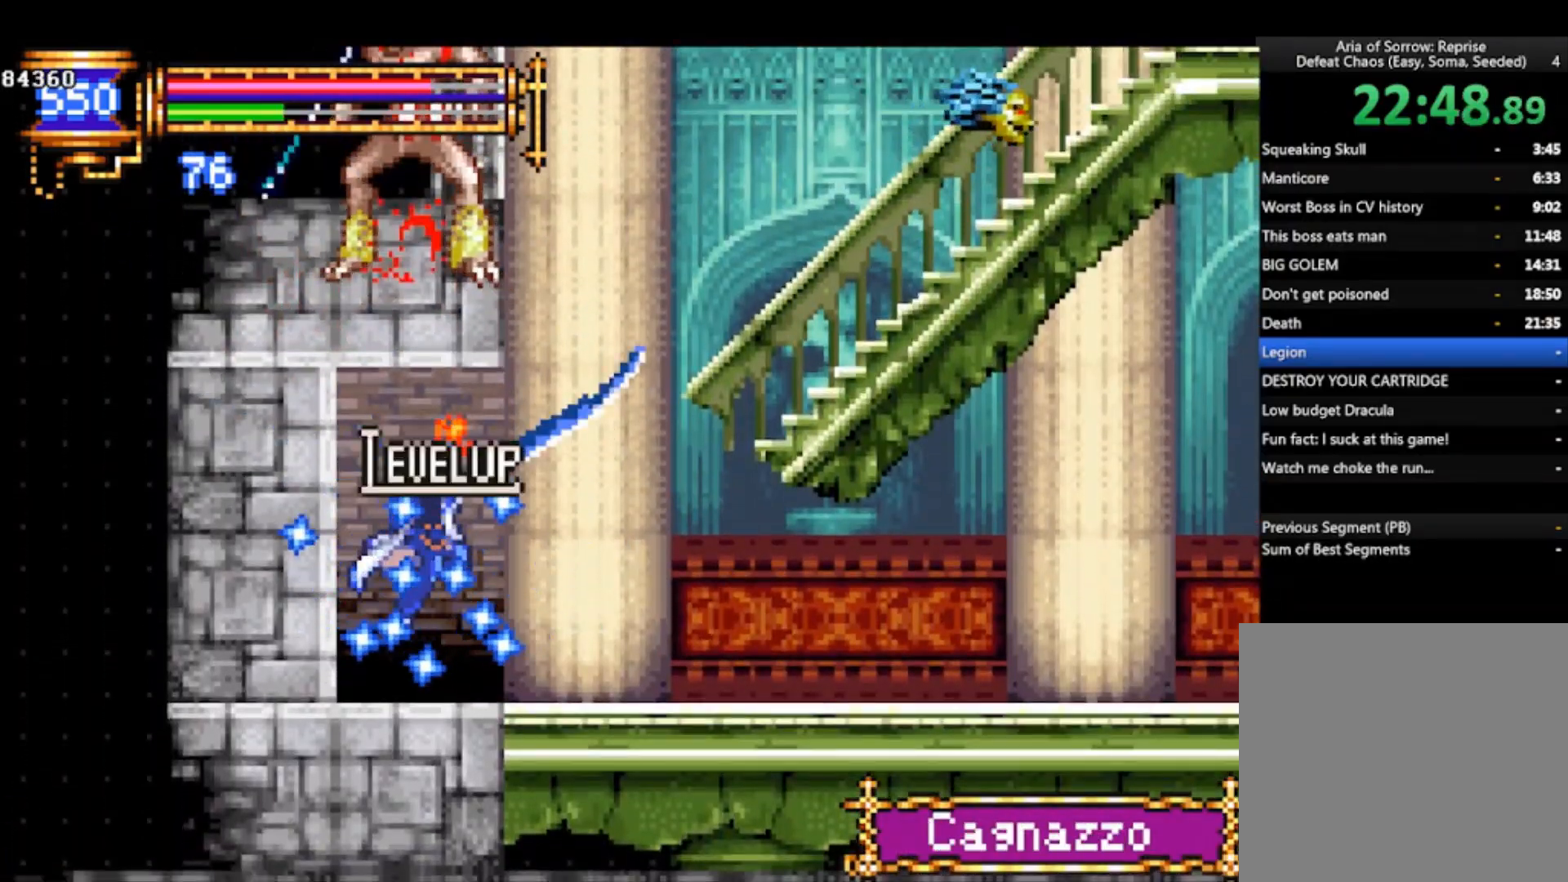
{"buttons": [], "left_stick": "right", "events": [[33, "CROSS", "down"], [167, "CROSS", "up"]]}
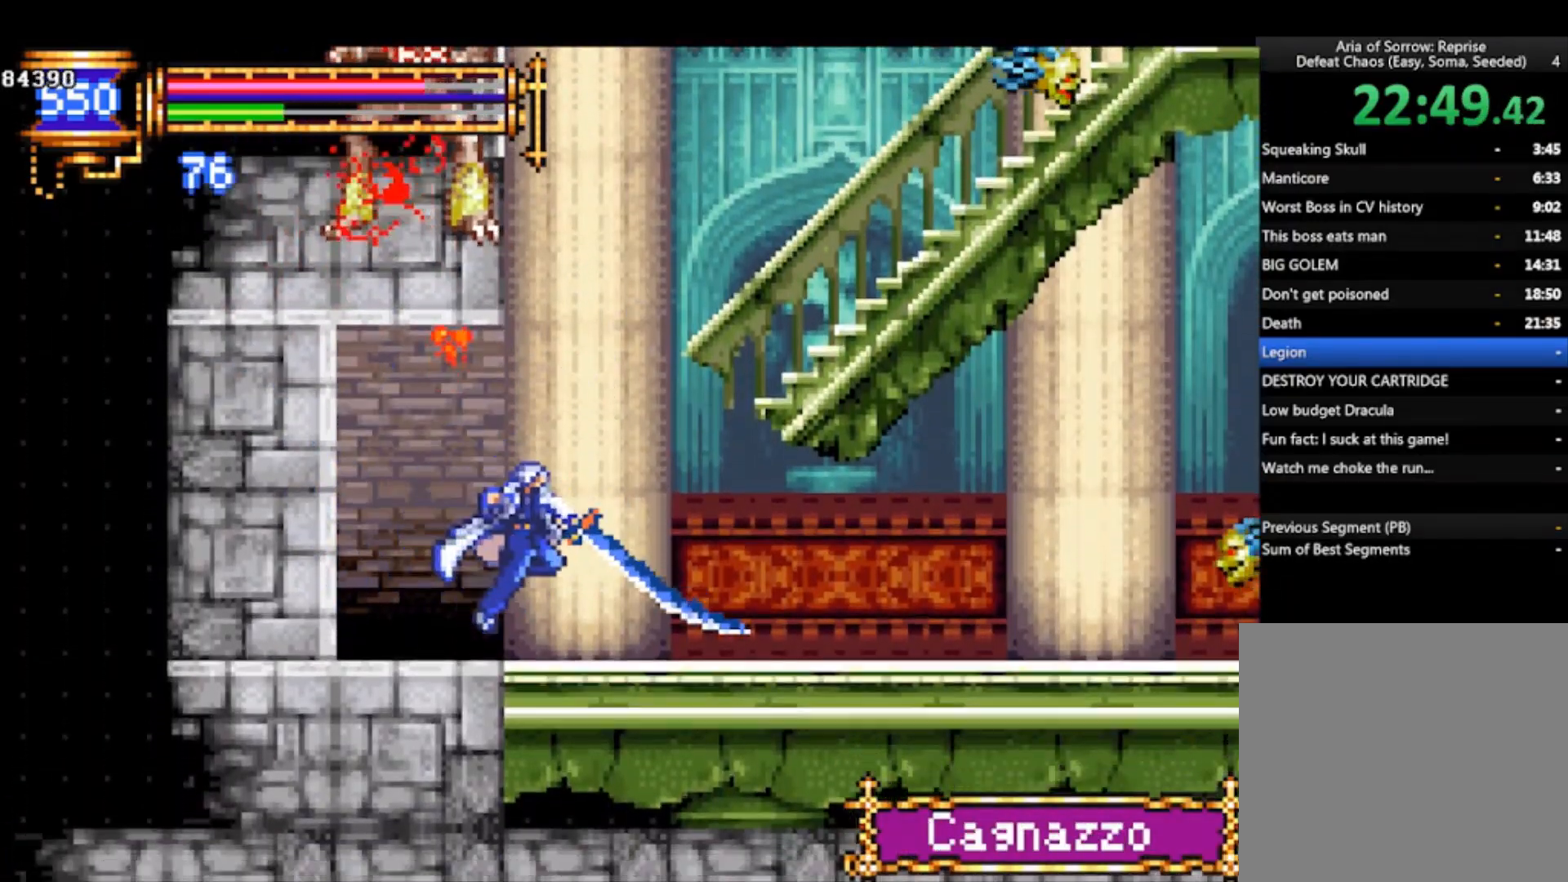
{"buttons": ["CROSS"], "left_stick": "center", "events": [[100, "CROSS", "down"], [333, "CROSS", "up"], [367, "left_stick", "center"], [500, "CROSS", "down"]]}
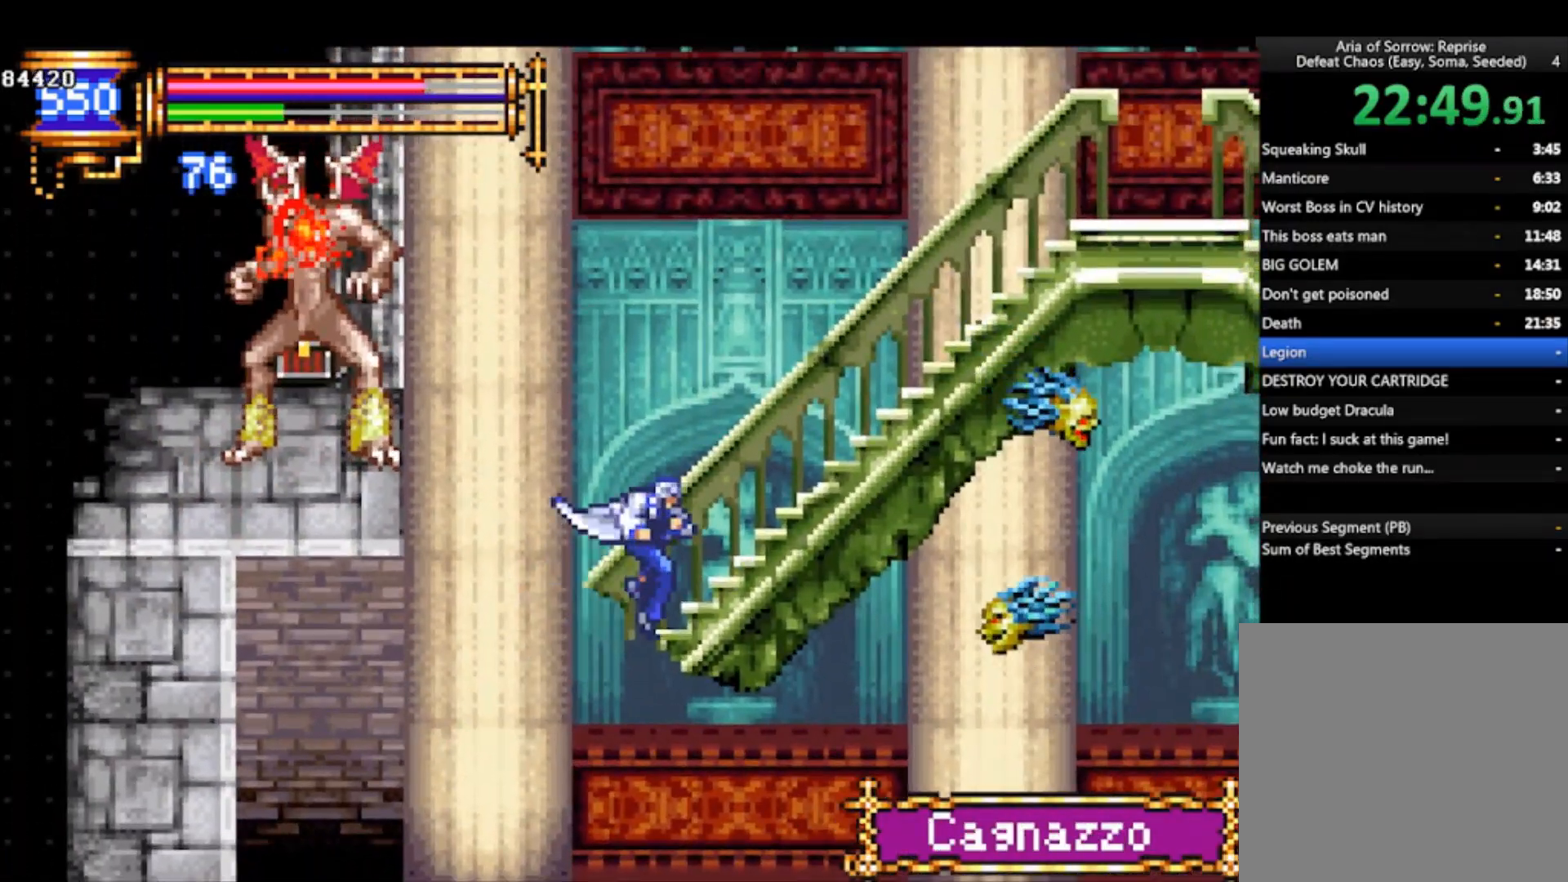
{"buttons": [], "left_stick": "right", "events": [[133, "CROSS", "up"], [233, "left_stick", "right"]]}
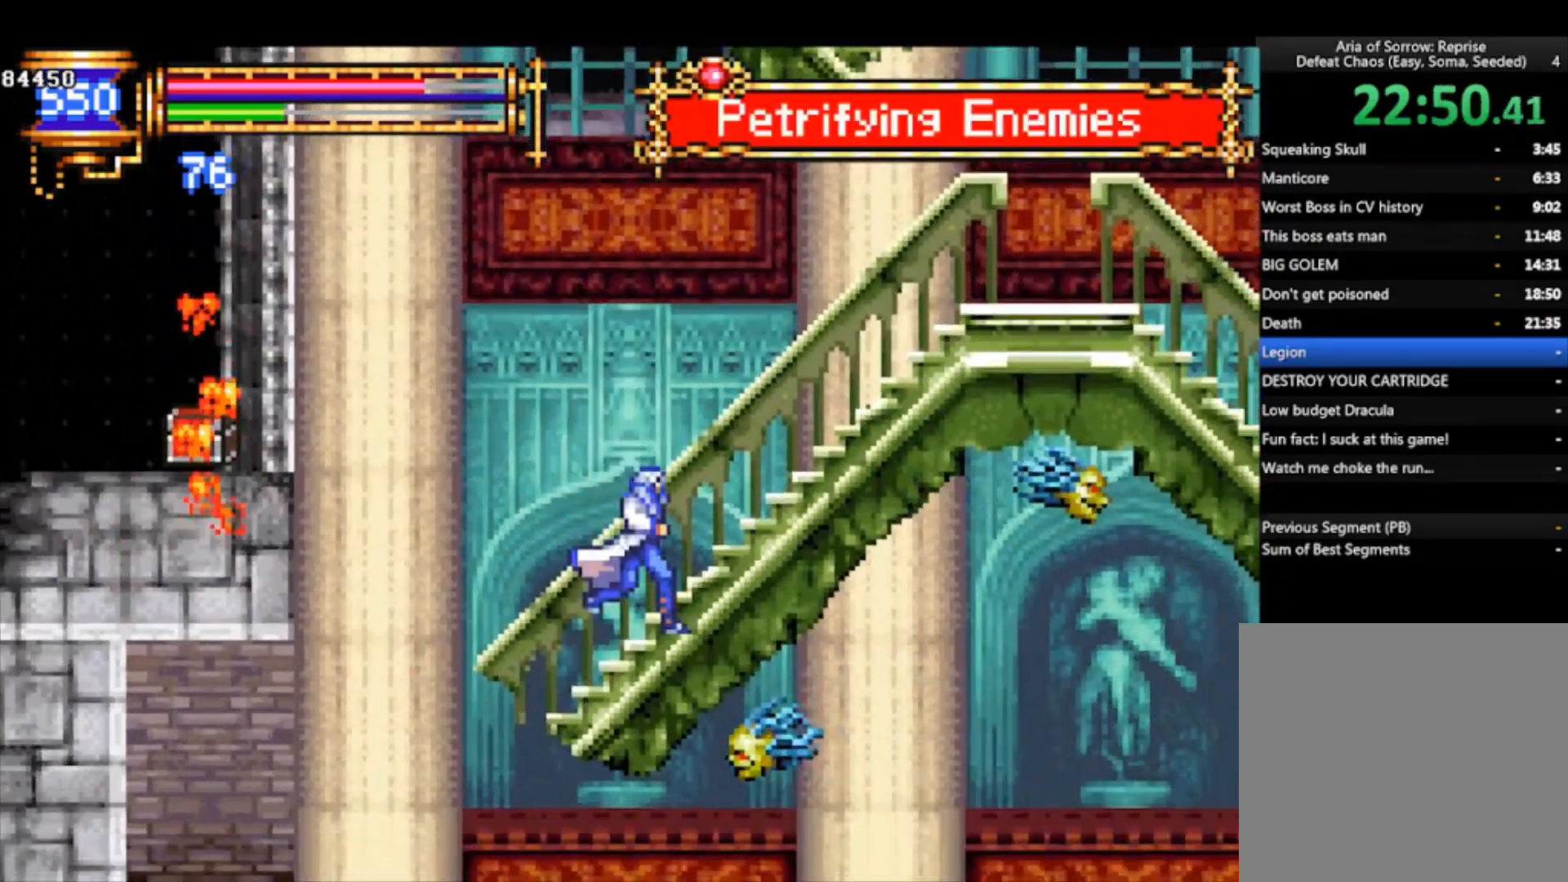
{"buttons": ["CROSS"], "left_stick": "down-right", "events": [[133, "CROSS", "down"], [300, "CROSS", "up"], [367, "CROSS", "down"], [467, "left_stick", "down-right"]]}
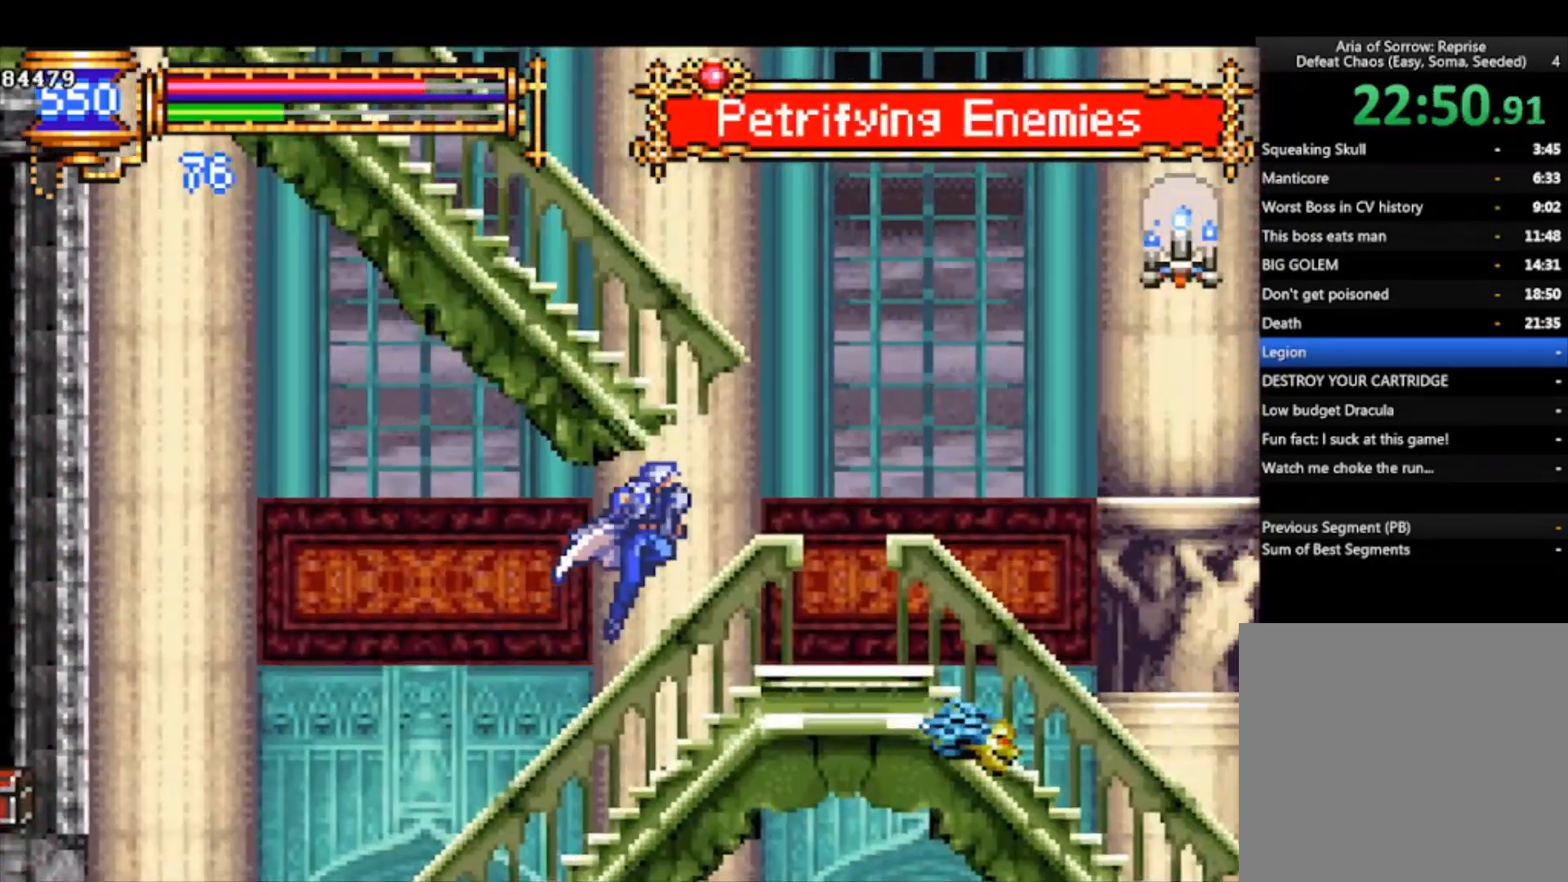
{"buttons": ["CROSS"], "left_stick": "down-right", "events": [[33, "CROSS", "up"], [100, "CROSS", "down"], [133, "left_stick", "right"], [200, "CROSS", "up"], [333, "CROSS", "down"], [433, "CROSS", "up"], [433, "left_stick", "down-right"], [500, "CROSS", "down"]]}
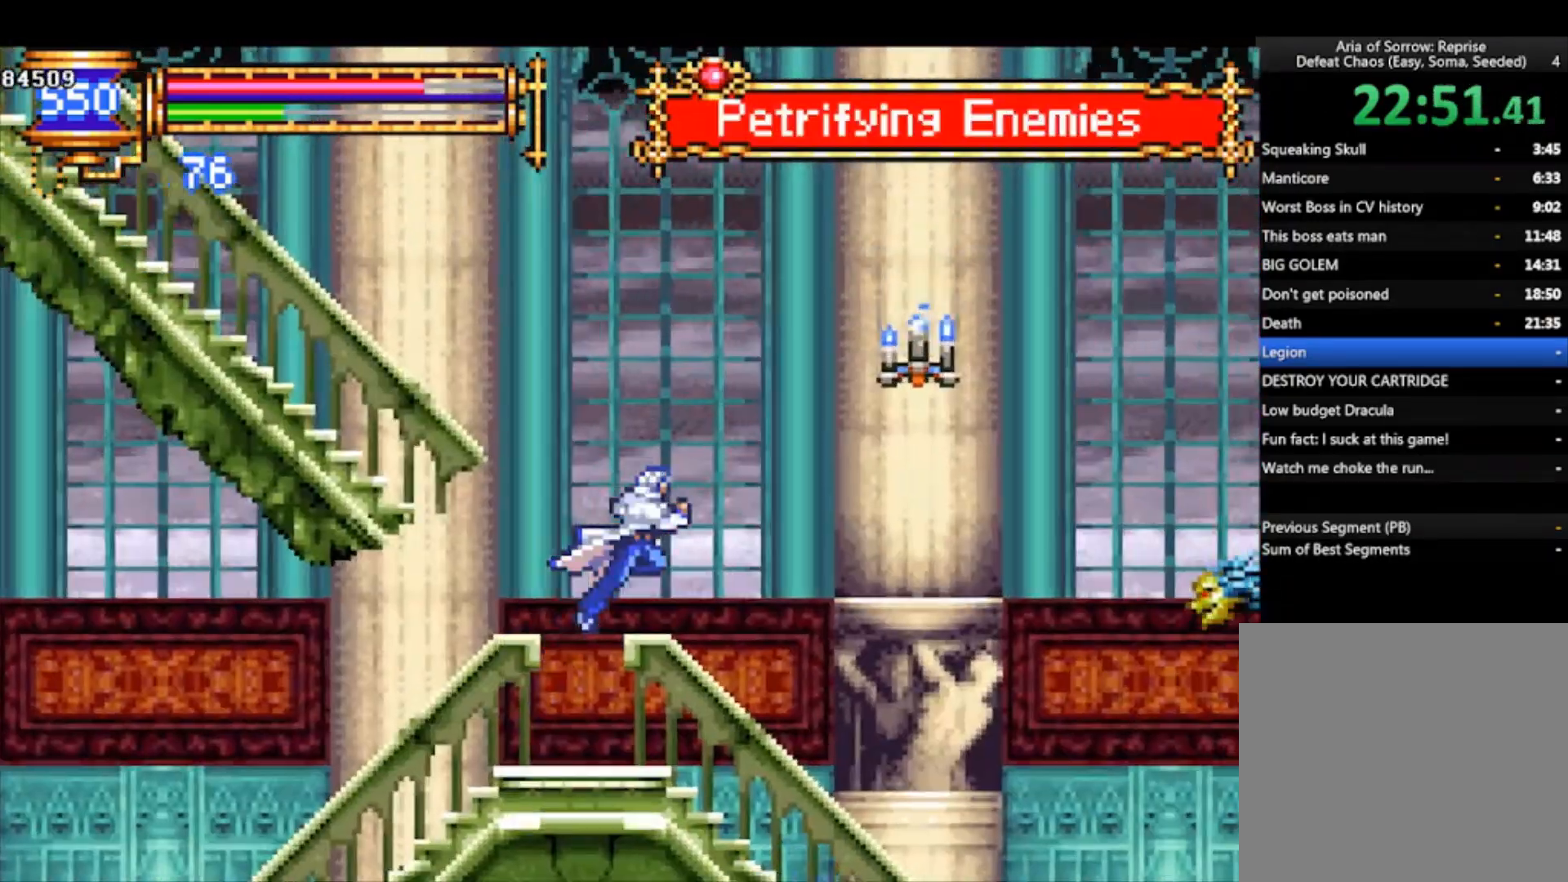
{"buttons": [], "left_stick": "down-right", "events": [[100, "CROSS", "up"], [300, "CROSS", "down"], [367, "CROSS", "up"], [433, "CROSS", "down"], [467, "CROSS", "up"]]}